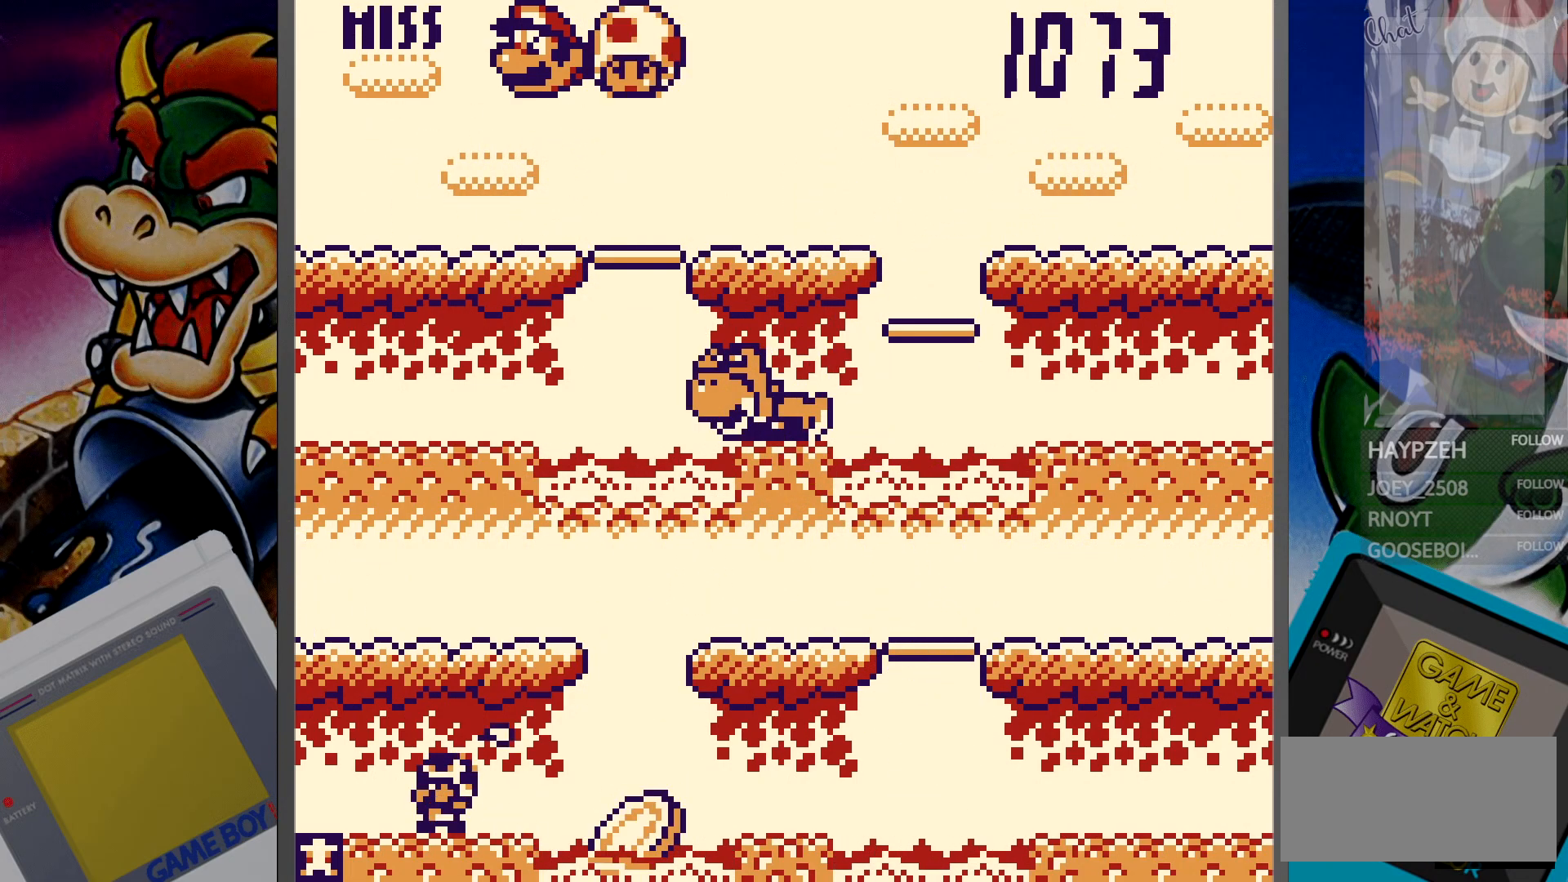
Gameplay with a controller (Nintendo layout); each line is a JSON object with the inputs held at the frame after it. "events" lists button and stick changes between this image and that frame as [ms after this image, input, new state], when the widget could be followed in between. Not read: B L3 R3.
{"buttons": ["DPAD_UP"], "events": [[500, "DPAD_UP", "down"]]}
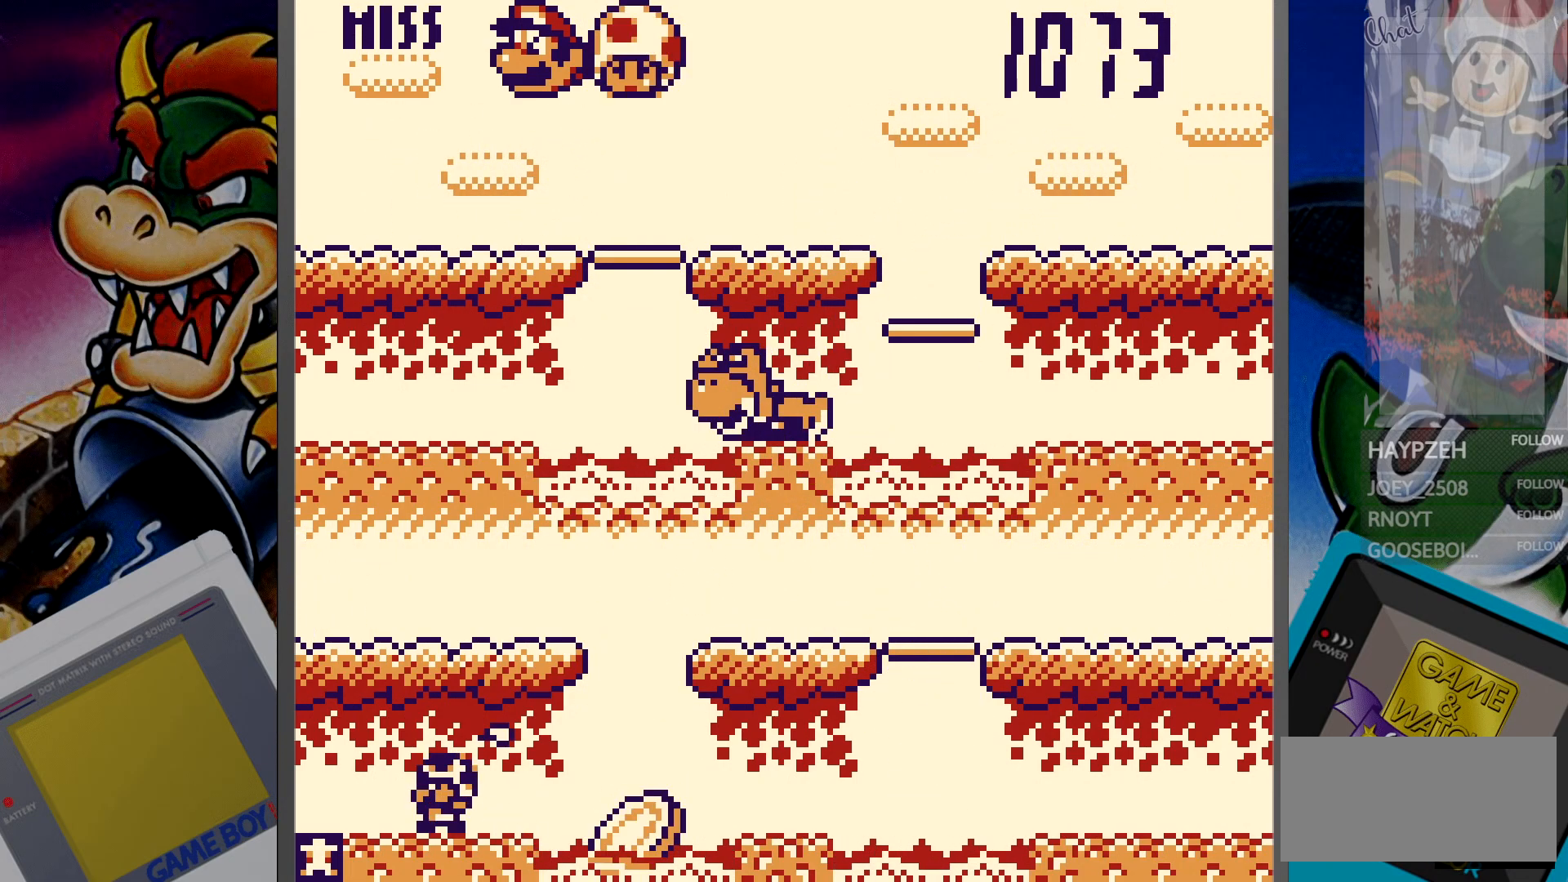
{"buttons": ["DPAD_UP"], "events": [[83, "DPAD_UP", "up"], [217, "DPAD_RIGHT", "down"], [383, "DPAD_RIGHT", "up"], [383, "DPAD_UP", "down"]]}
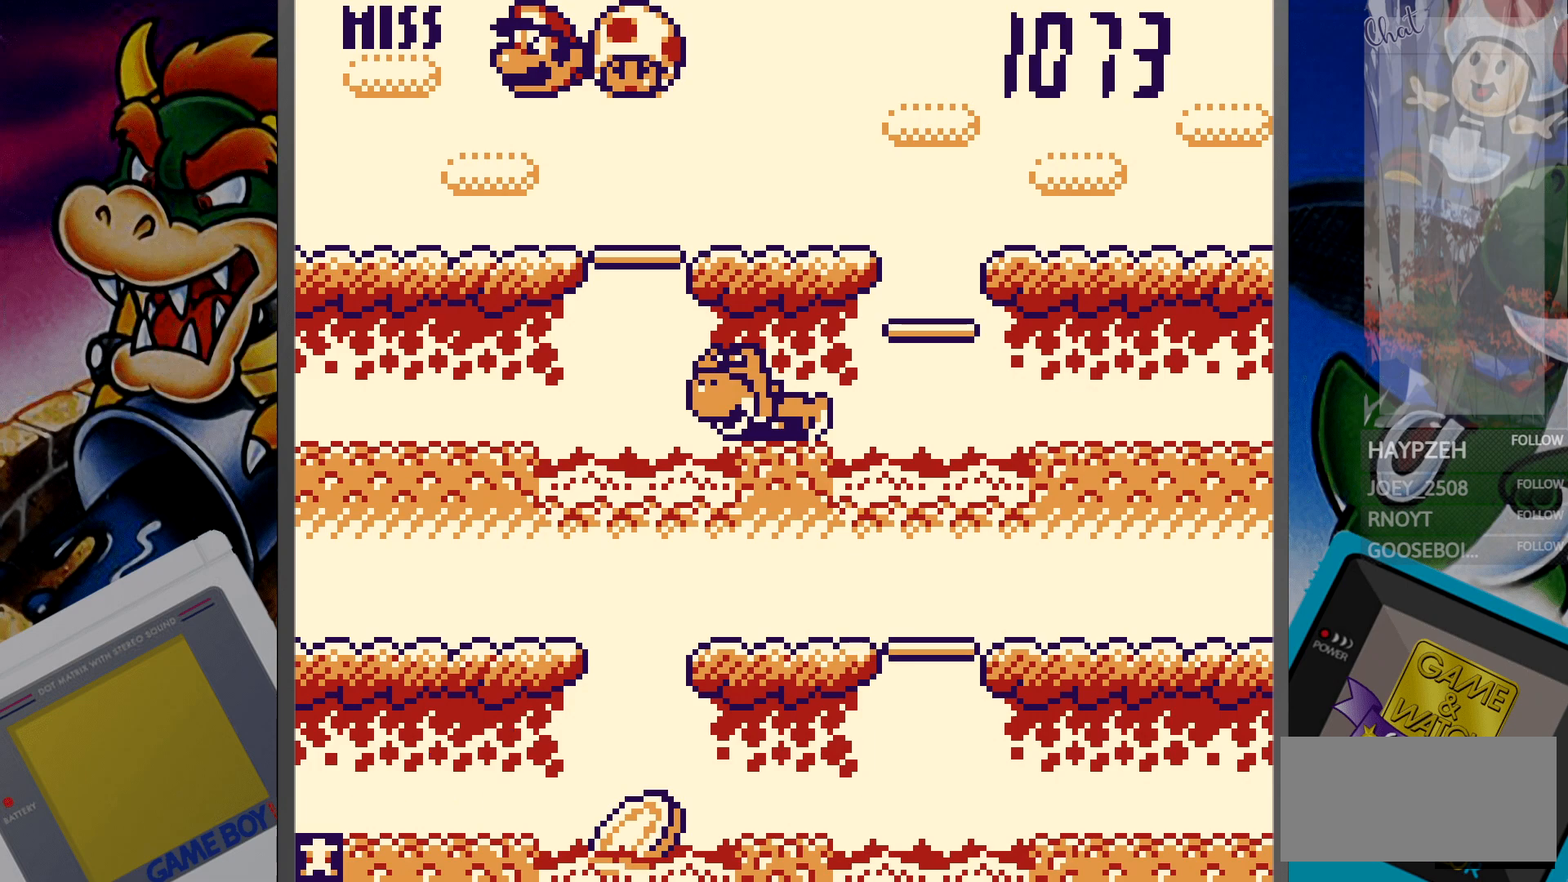
{"buttons": ["DPAD_RIGHT"], "events": [[50, "DPAD_RIGHT", "down"], [50, "DPAD_UP", "up"], [250, "DPAD_RIGHT", "up"], [433, "DPAD_RIGHT", "down"]]}
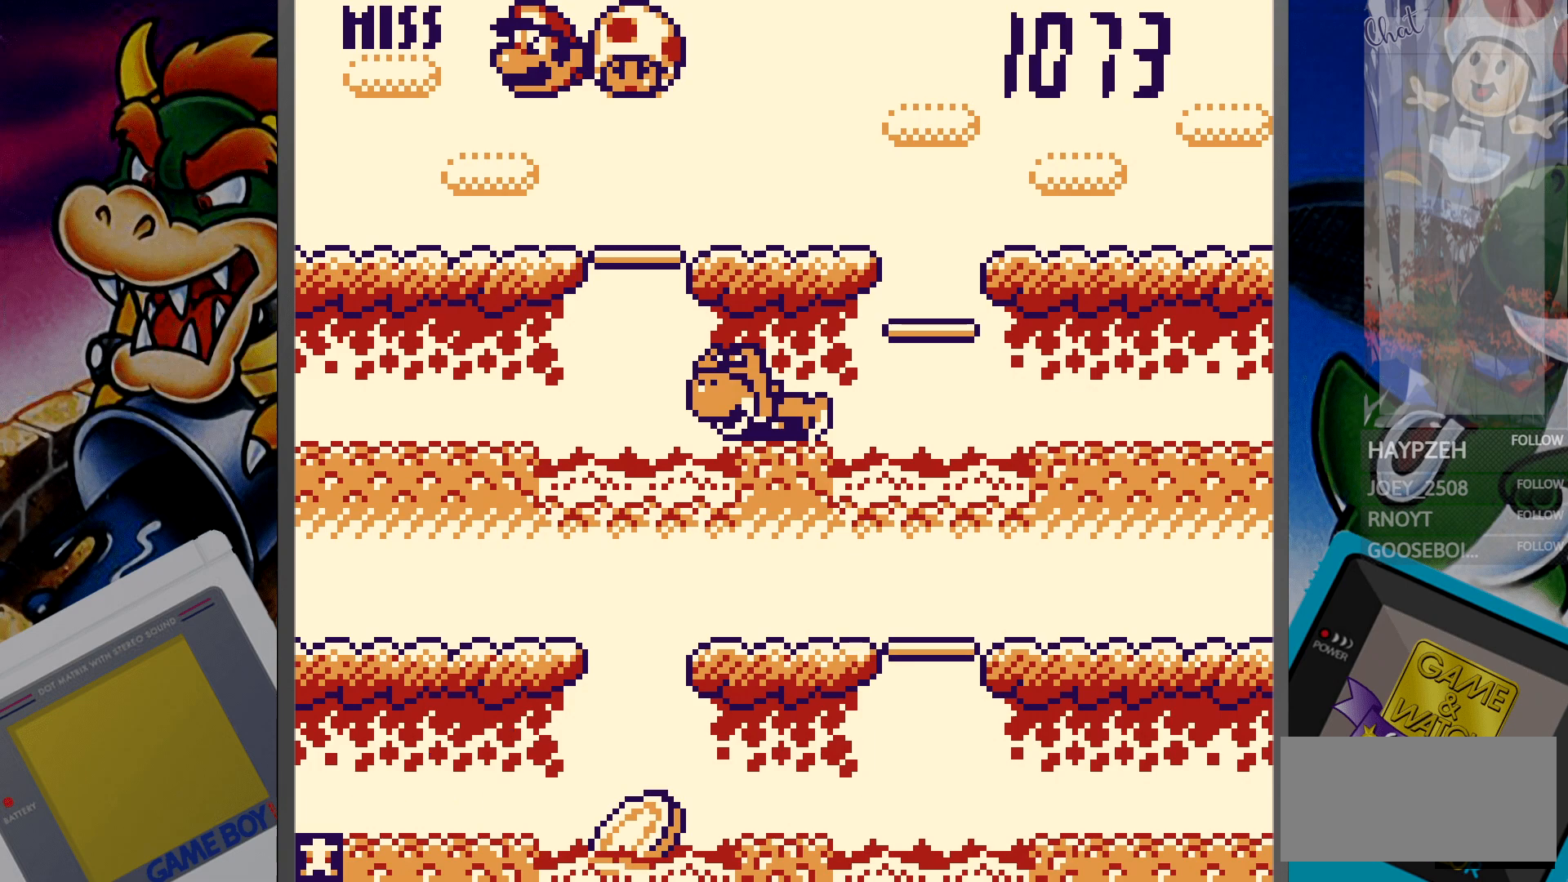
{"buttons": [], "events": [[67, "DPAD_RIGHT", "up"], [67, "DPAD_UP", "down"], [233, "DPAD_UP", "up"], [333, "DPAD_RIGHT", "down"], [483, "DPAD_RIGHT", "up"]]}
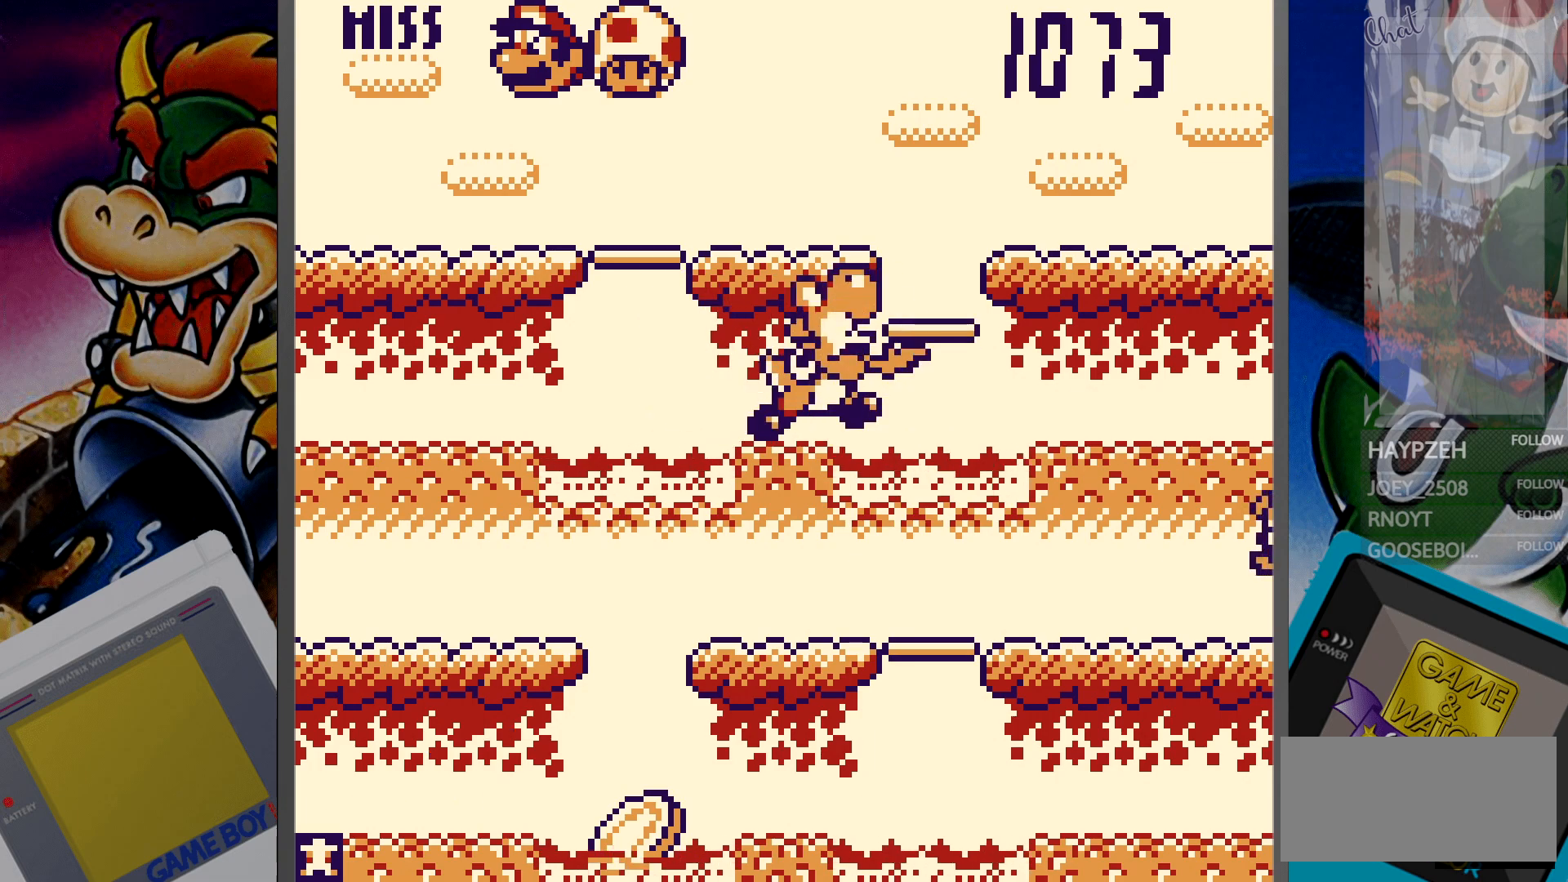
{"buttons": [], "events": [[317, "DPAD_DOWN", "down"], [433, "DPAD_DOWN", "up"]]}
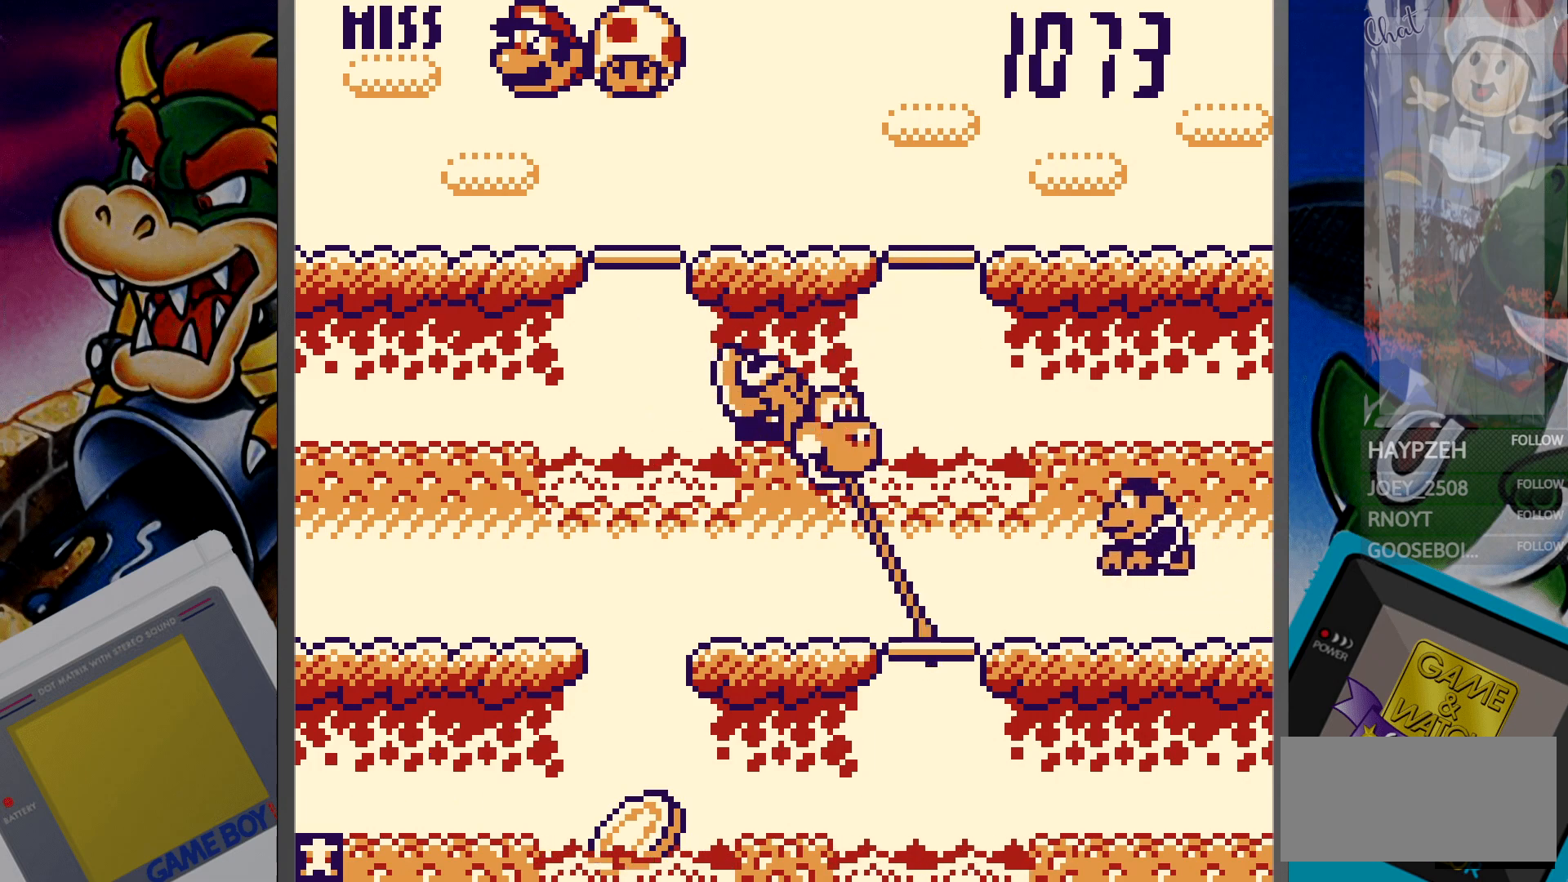
{"buttons": [], "events": [[100, "DPAD_LEFT", "down"], [200, "DPAD_LEFT", "up"]]}
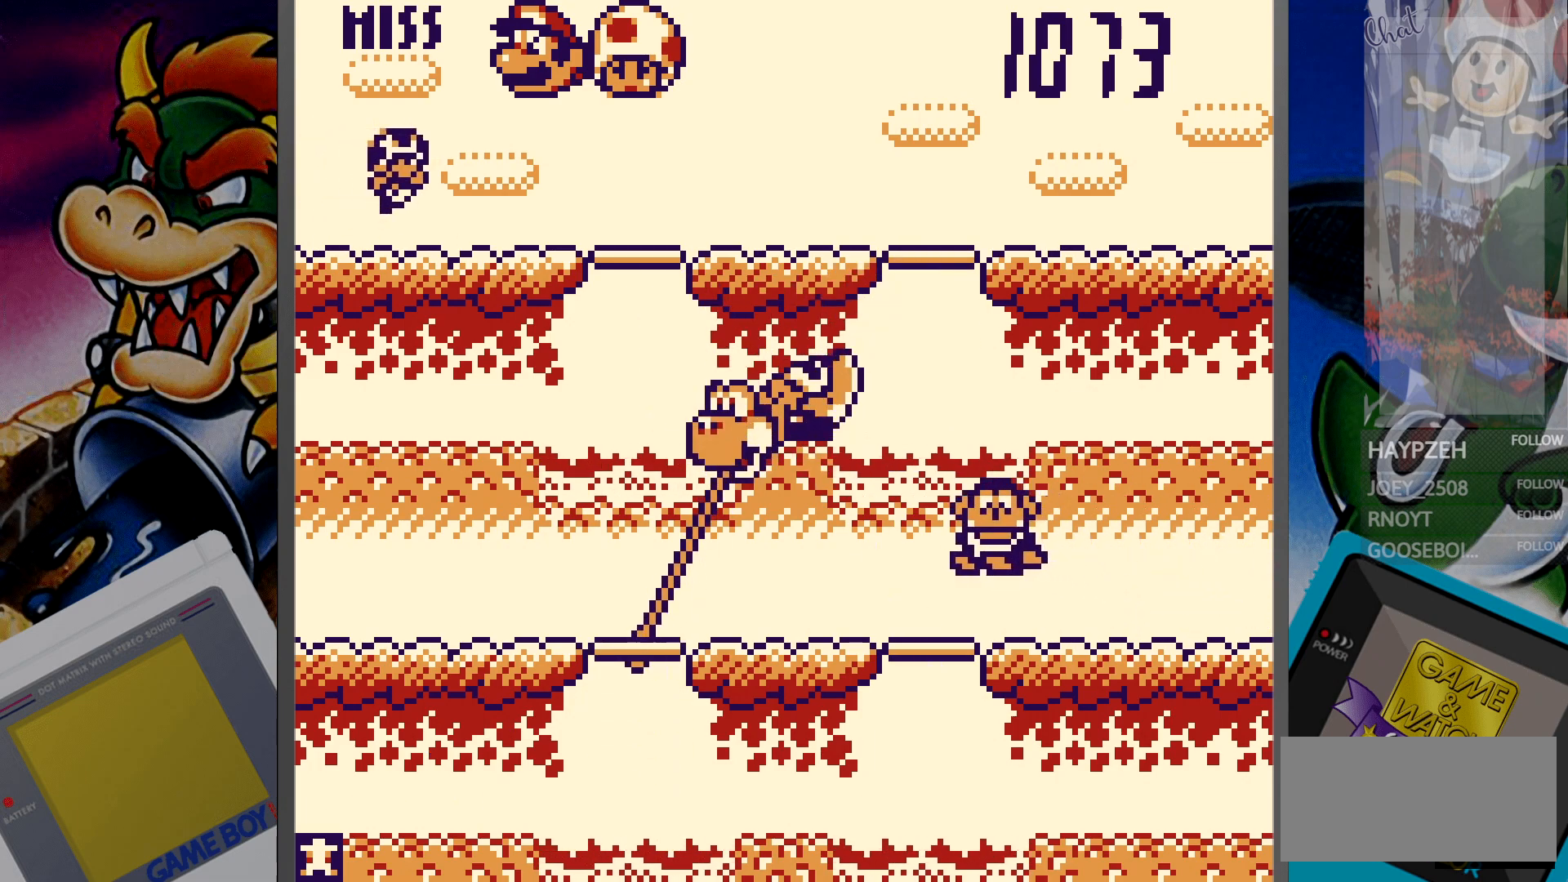
{"buttons": ["DPAD_LEFT"], "events": [[17, "DPAD_RIGHT", "down"], [133, "DPAD_RIGHT", "up"], [433, "DPAD_LEFT", "down"]]}
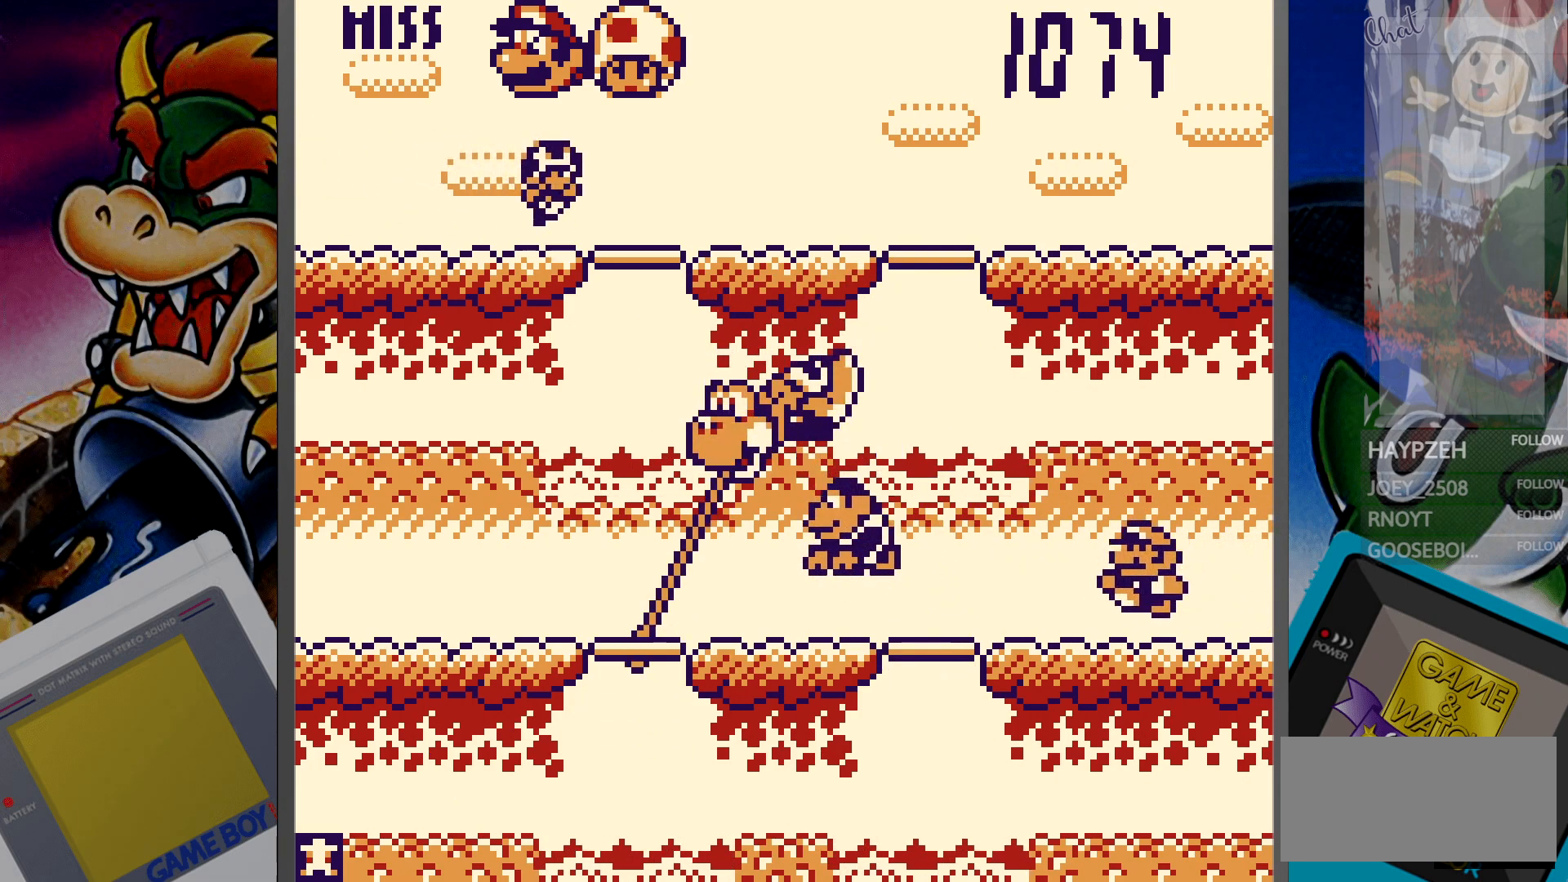
{"buttons": [], "events": [[17, "DPAD_LEFT", "up"], [333, "DPAD_UP", "down"], [417, "DPAD_UP", "up"]]}
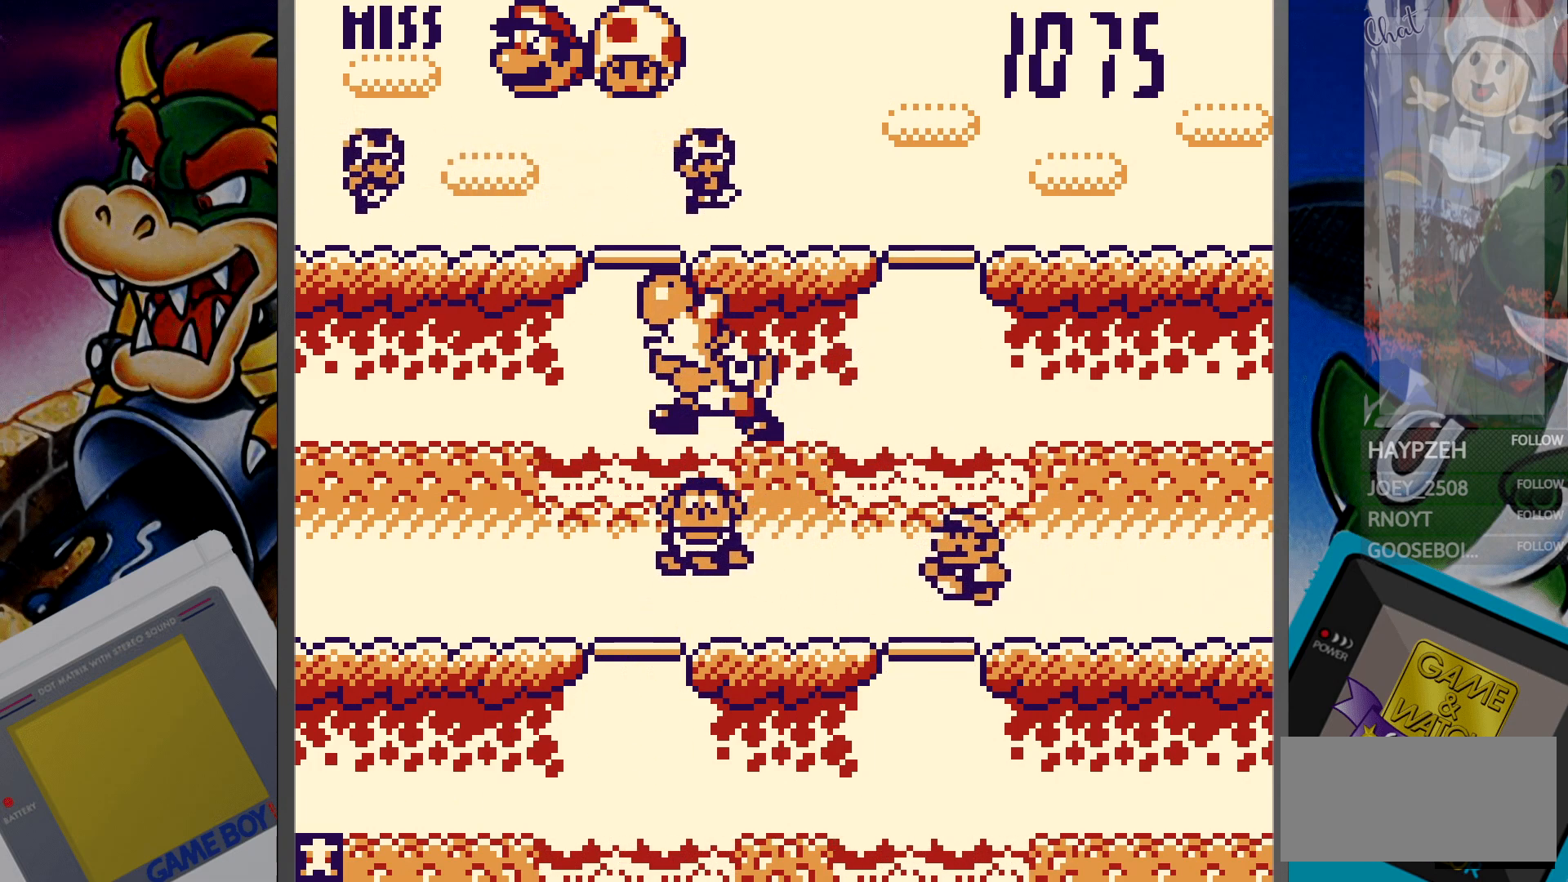
{"buttons": ["DPAD_RIGHT"], "events": [[133, "DPAD_DOWN", "down"], [217, "DPAD_DOWN", "up"], [417, "DPAD_RIGHT", "down"]]}
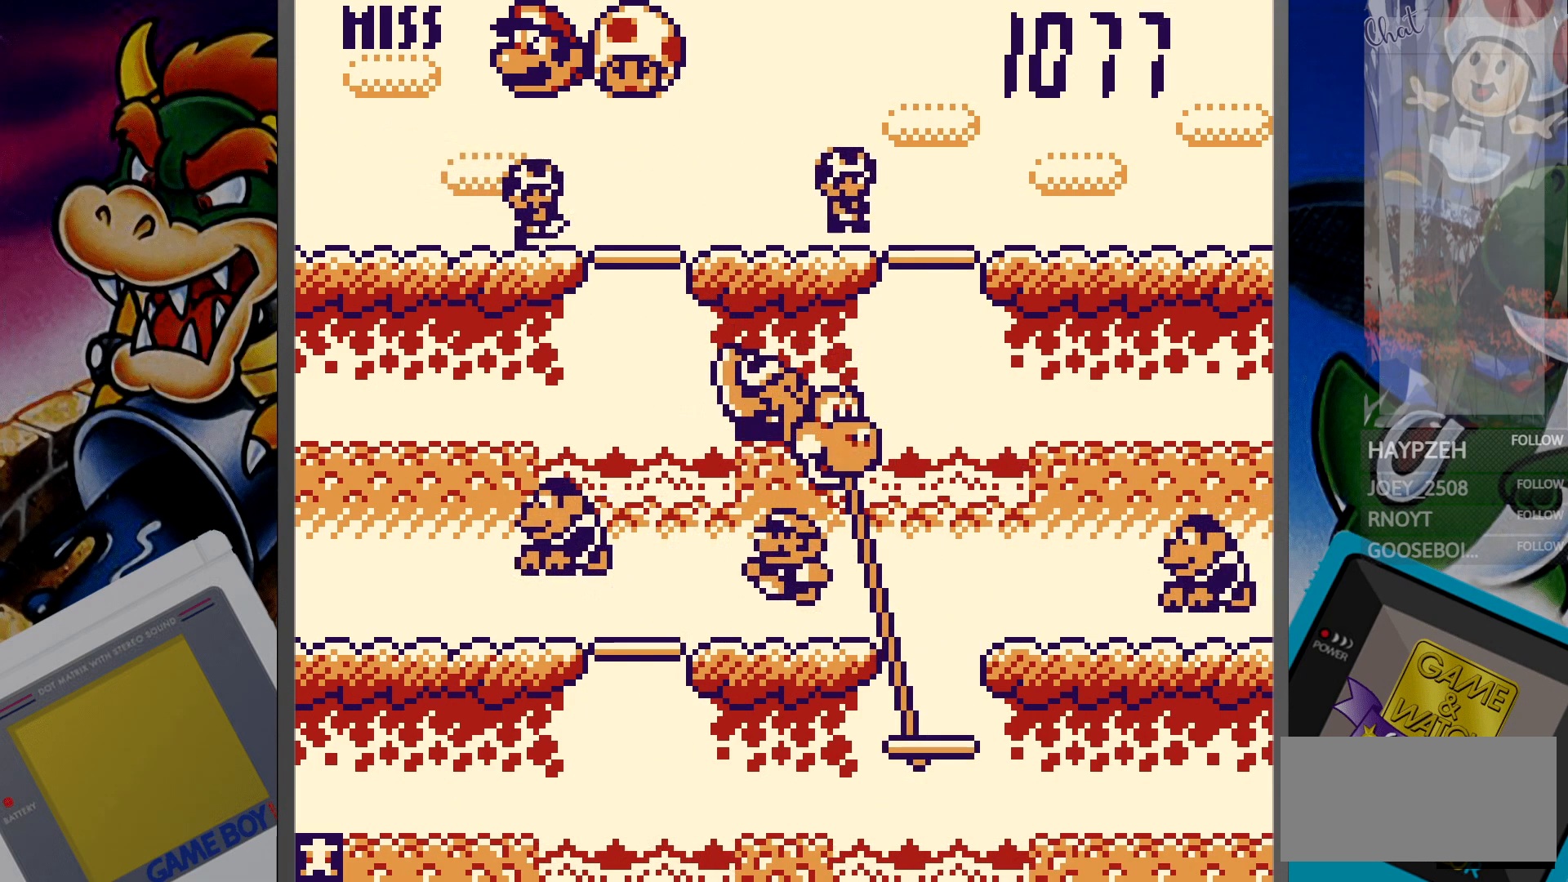
{"buttons": [], "events": [[17, "DPAD_RIGHT", "up"], [283, "DPAD_UP", "down"], [383, "DPAD_UP", "up"]]}
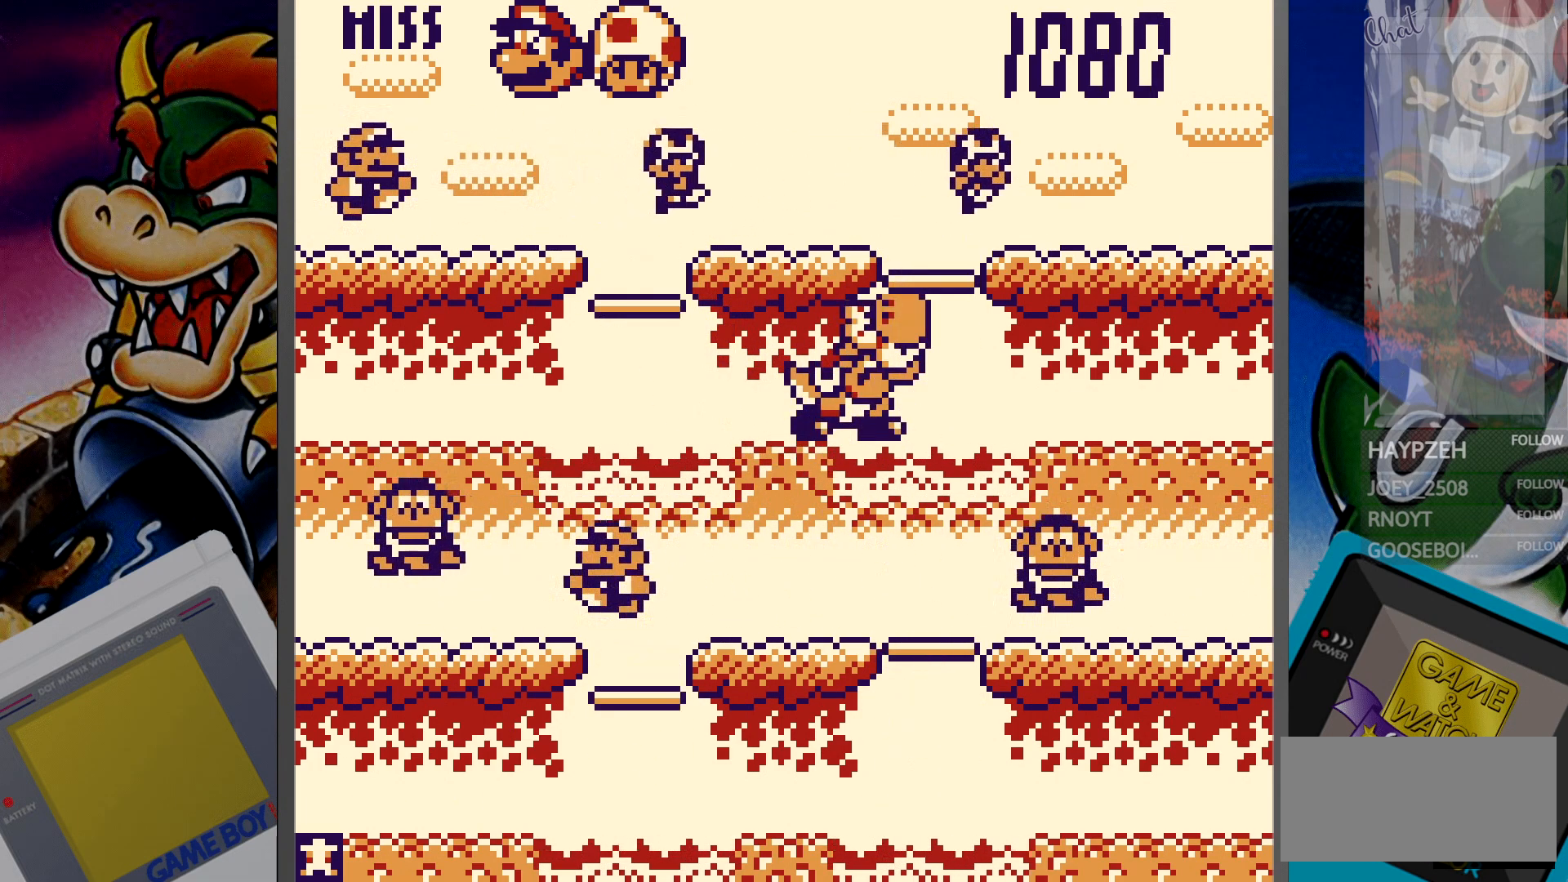
{"buttons": ["DPAD_LEFT"], "events": [[133, "DPAD_DOWN", "down"], [183, "DPAD_DOWN", "up"], [467, "DPAD_LEFT", "down"]]}
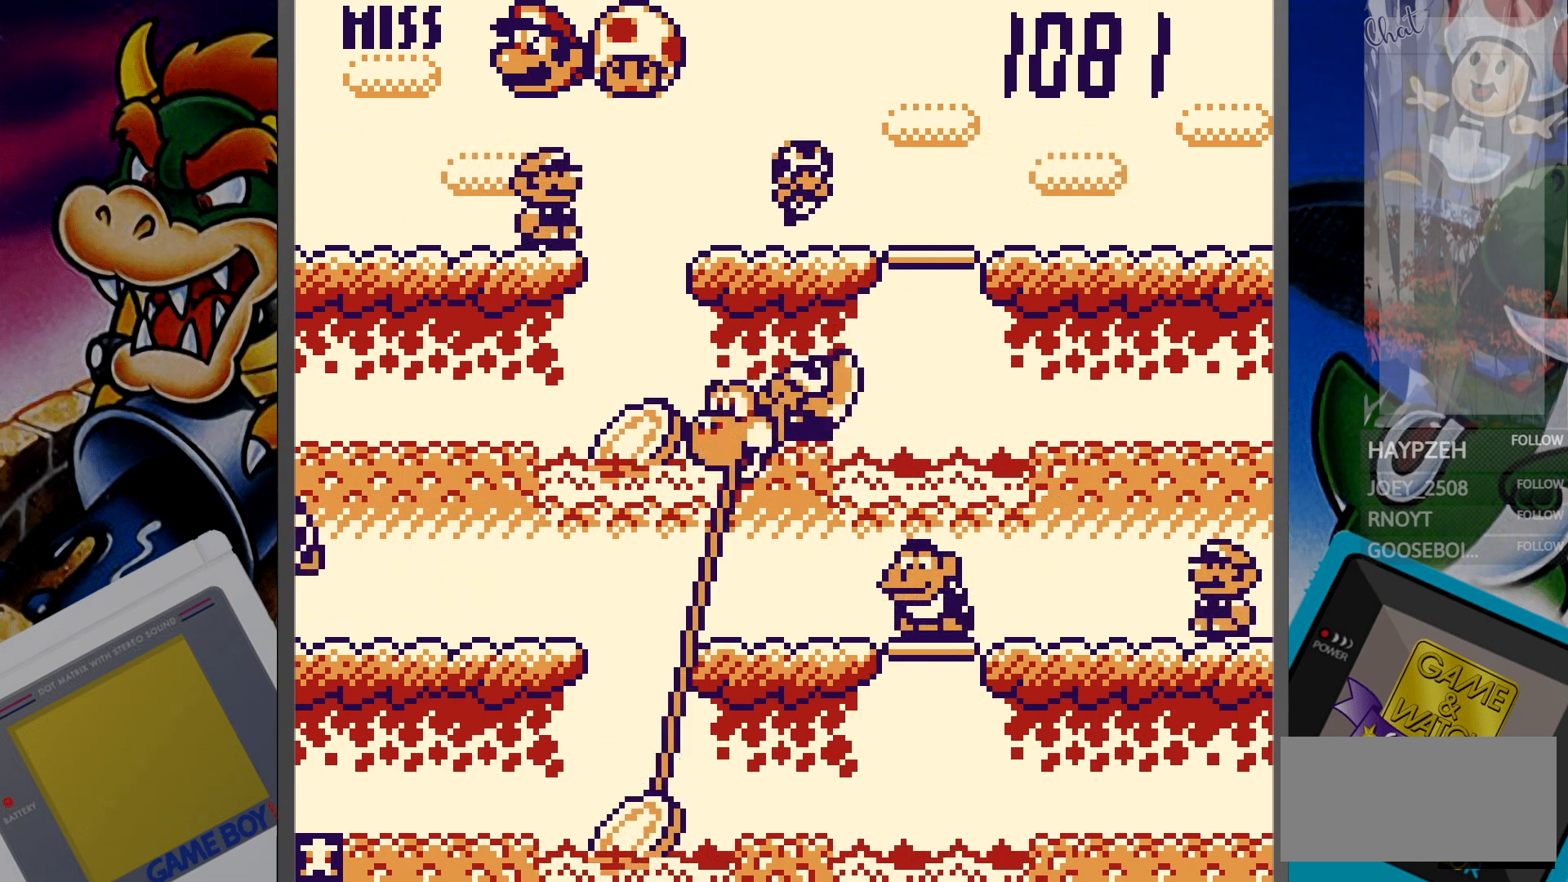
{"buttons": [], "events": [[33, "DPAD_LEFT", "up"], [383, "DPAD_UP", "down"], [483, "DPAD_UP", "up"]]}
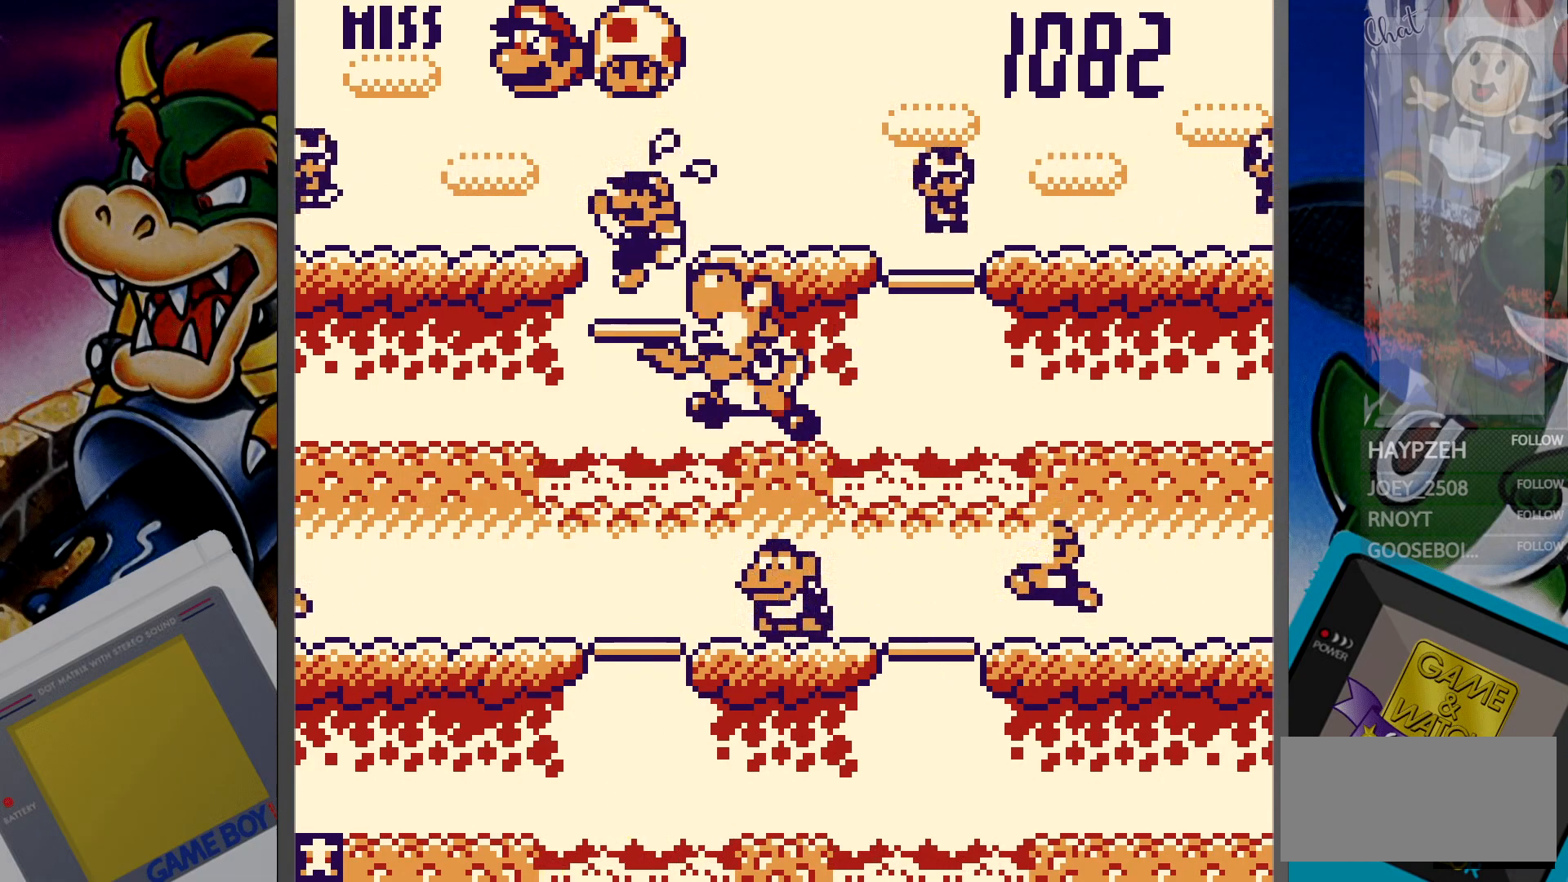
{"buttons": [], "events": [[267, "DPAD_DOWN", "down"], [367, "DPAD_DOWN", "up"]]}
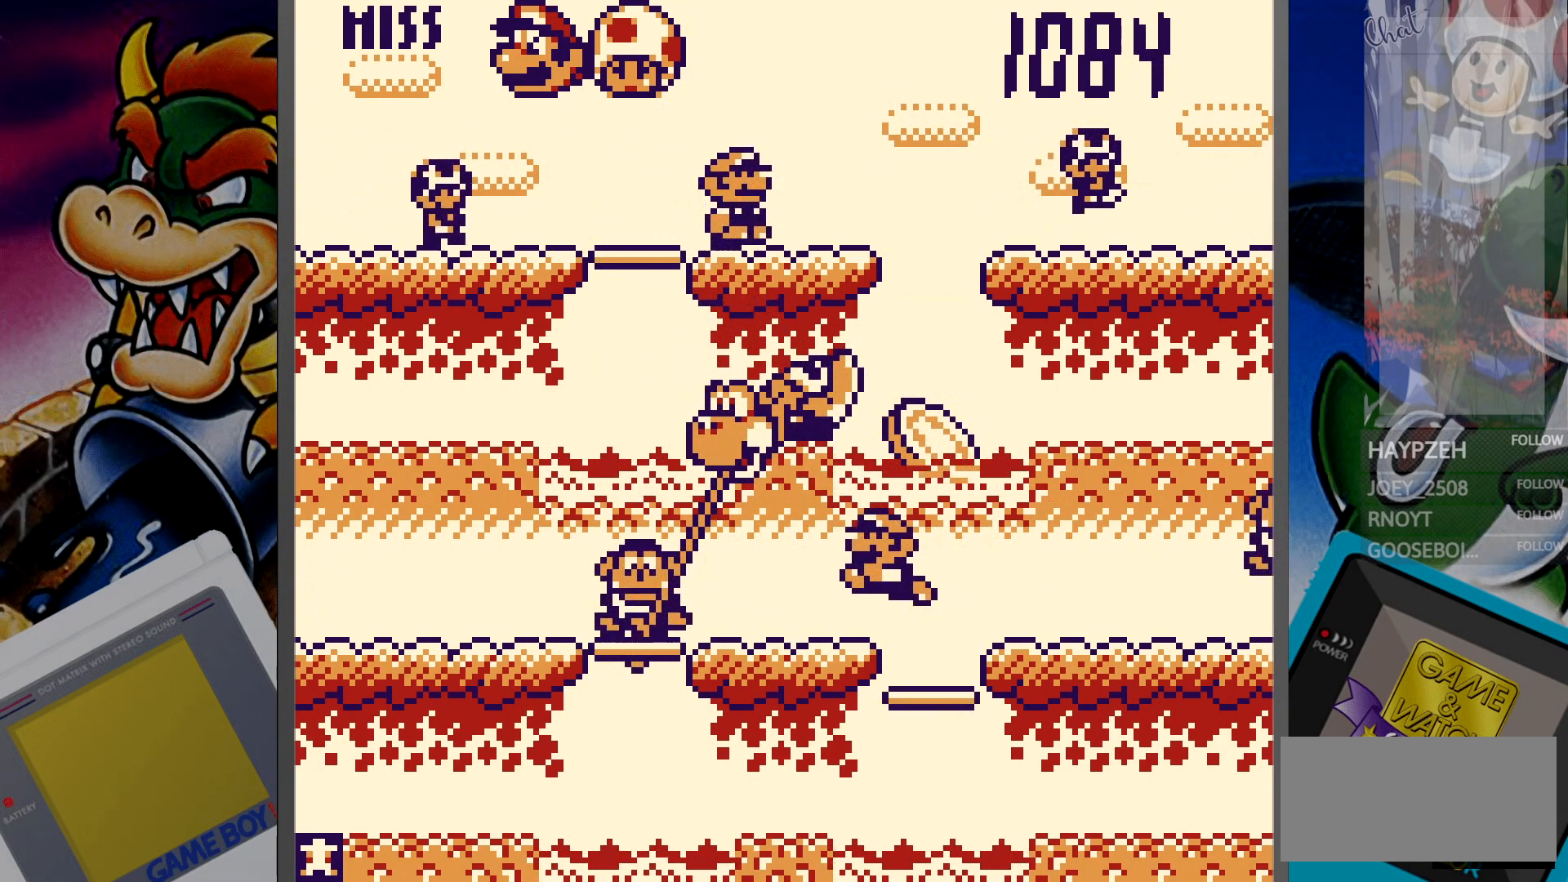
{"buttons": ["DPAD_UP"], "events": [[67, "DPAD_RIGHT", "down"], [167, "DPAD_RIGHT", "up"], [417, "DPAD_UP", "down"]]}
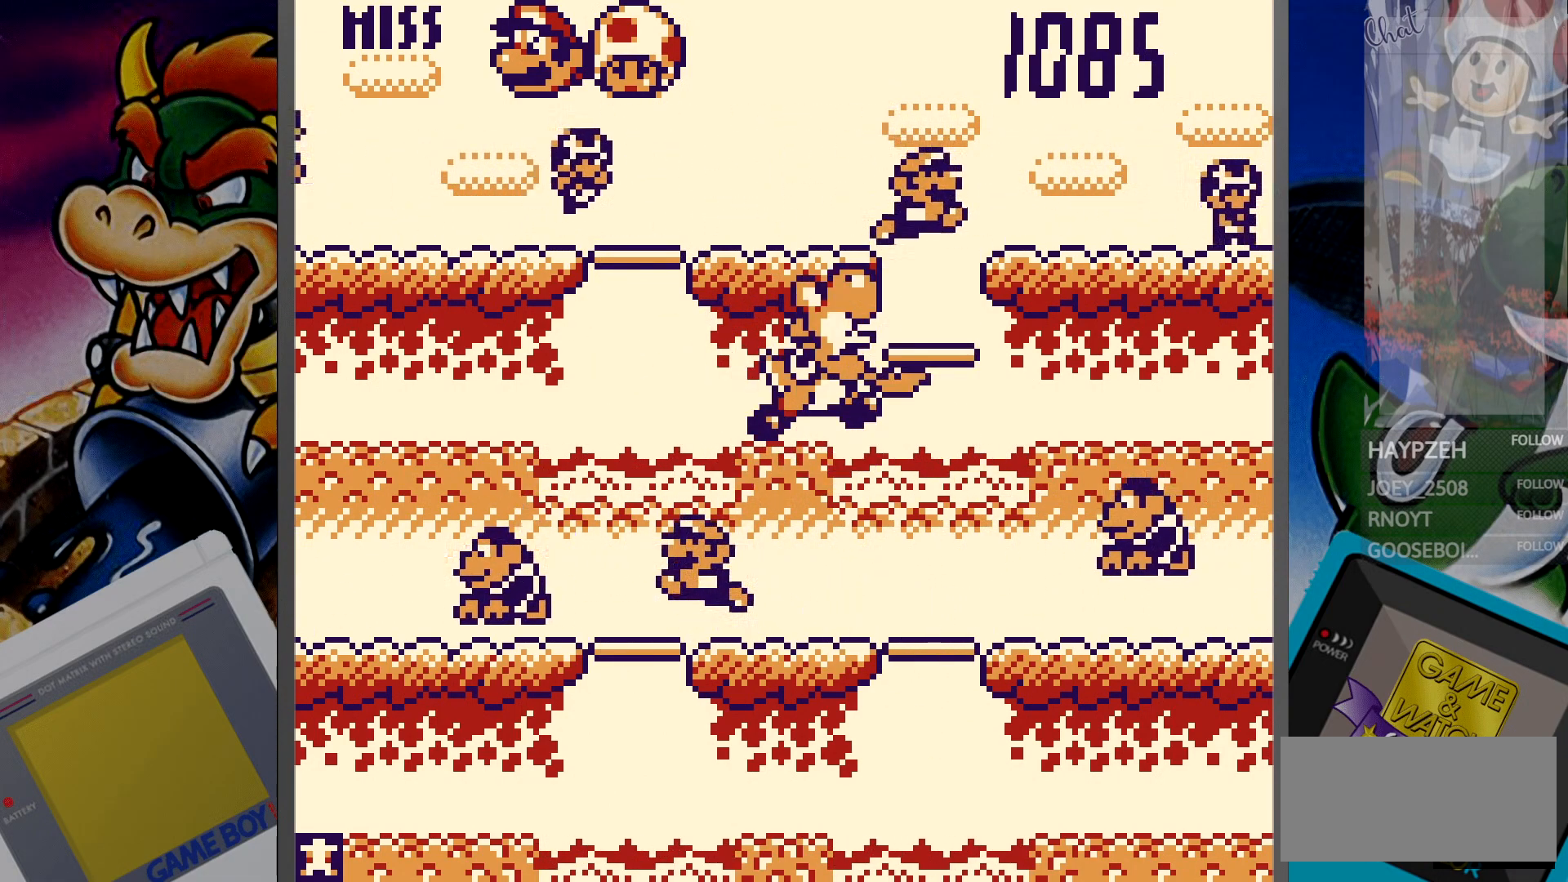
{"buttons": [], "events": [[17, "DPAD_UP", "up"], [317, "DPAD_LEFT", "down"], [417, "DPAD_LEFT", "up"]]}
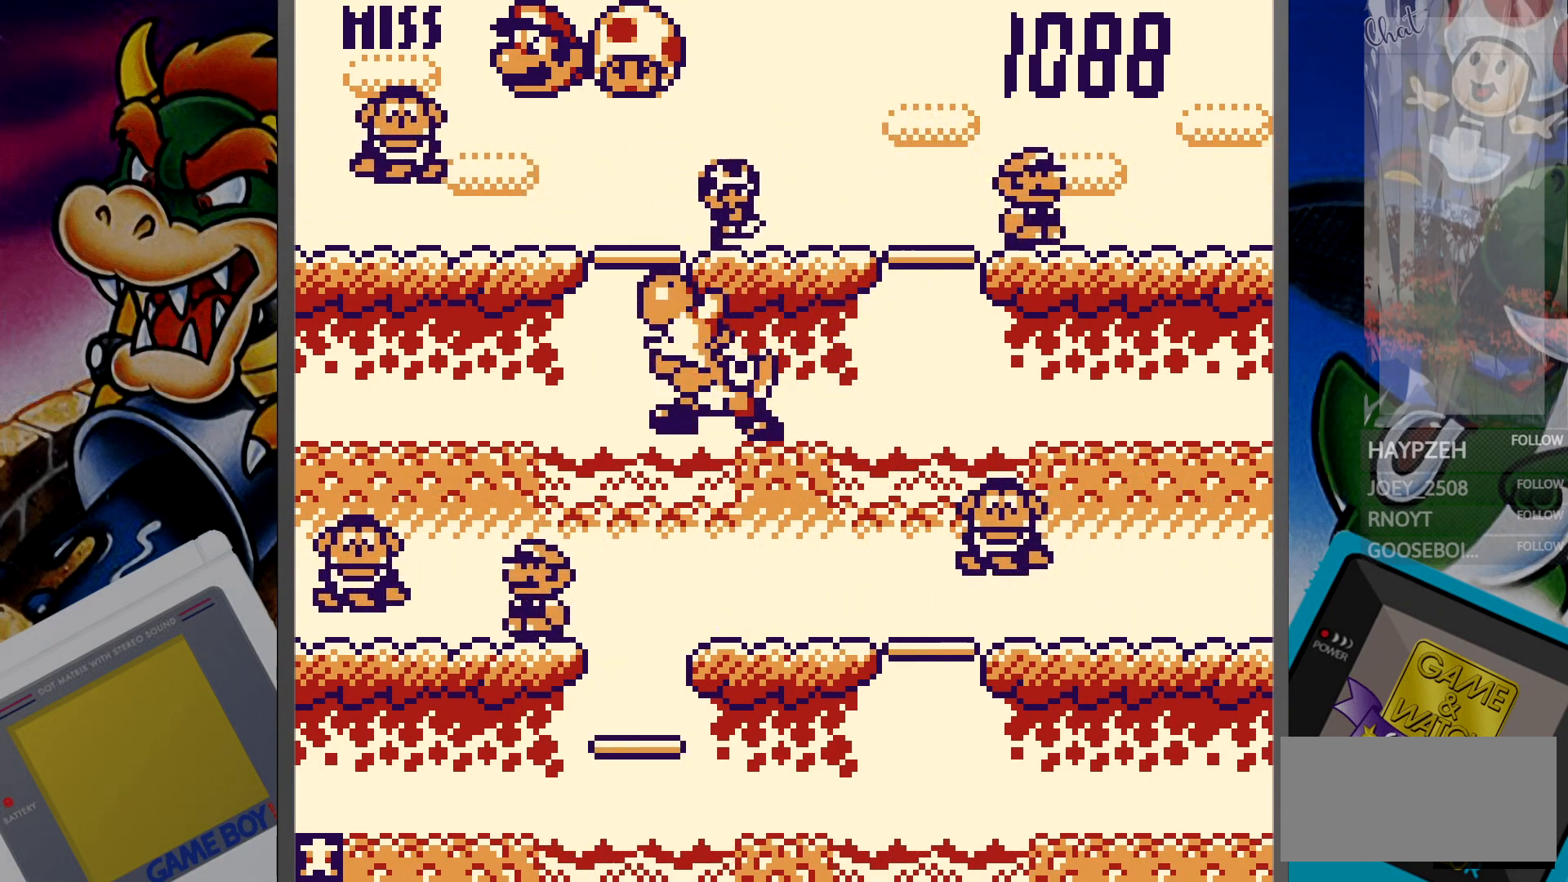
{"buttons": [], "events": [[133, "DPAD_DOWN", "down"], [217, "DPAD_DOWN", "up"]]}
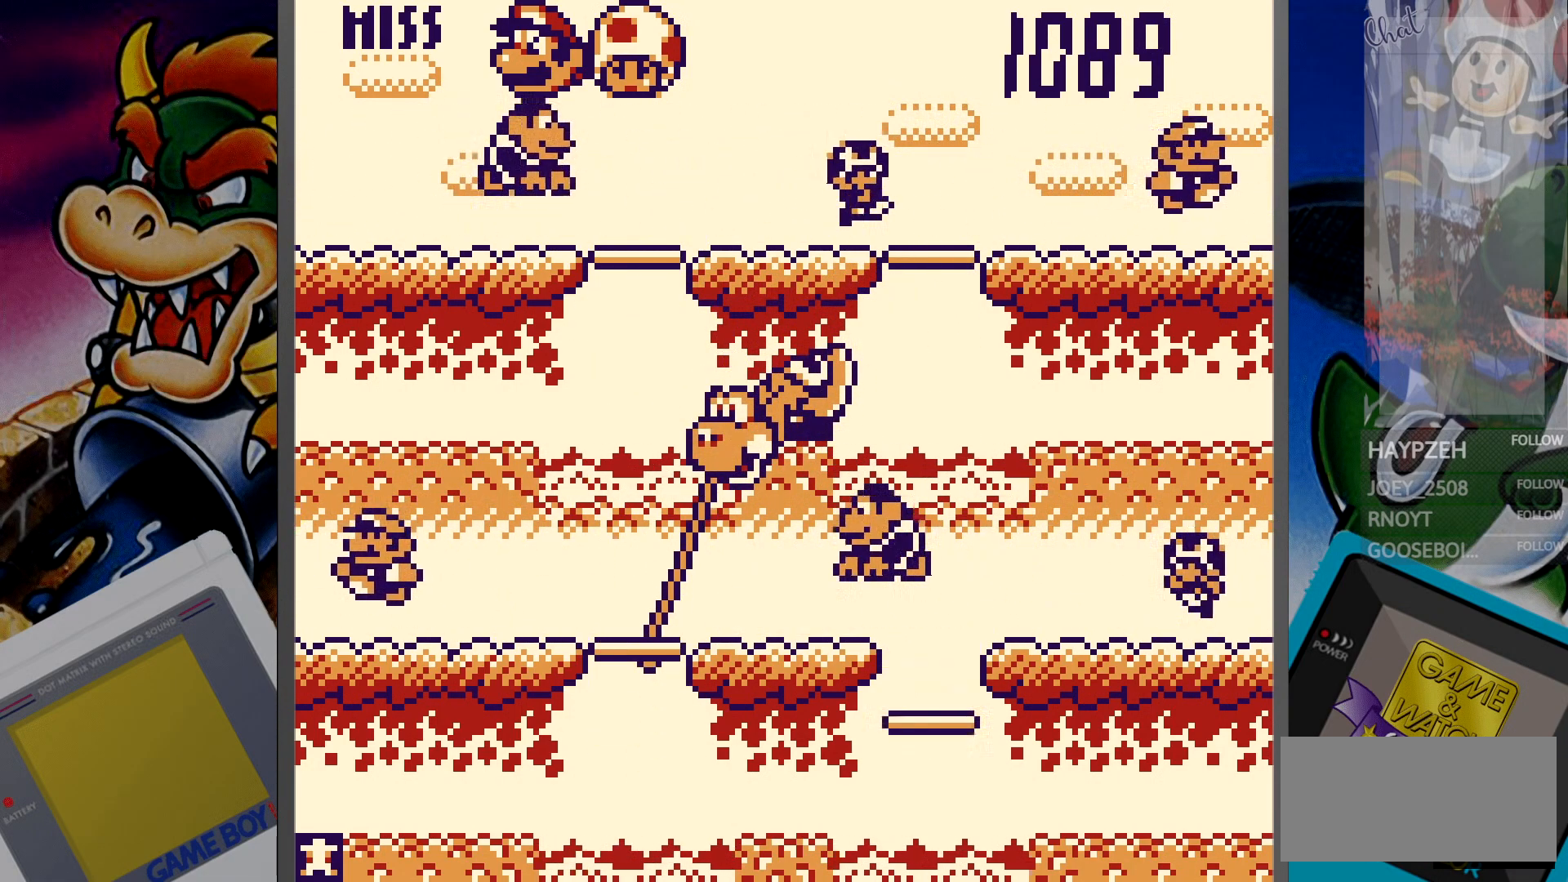
{"buttons": ["DPAD_UP"], "events": [[33, "DPAD_RIGHT", "down"], [150, "DPAD_RIGHT", "up"], [417, "DPAD_UP", "down"]]}
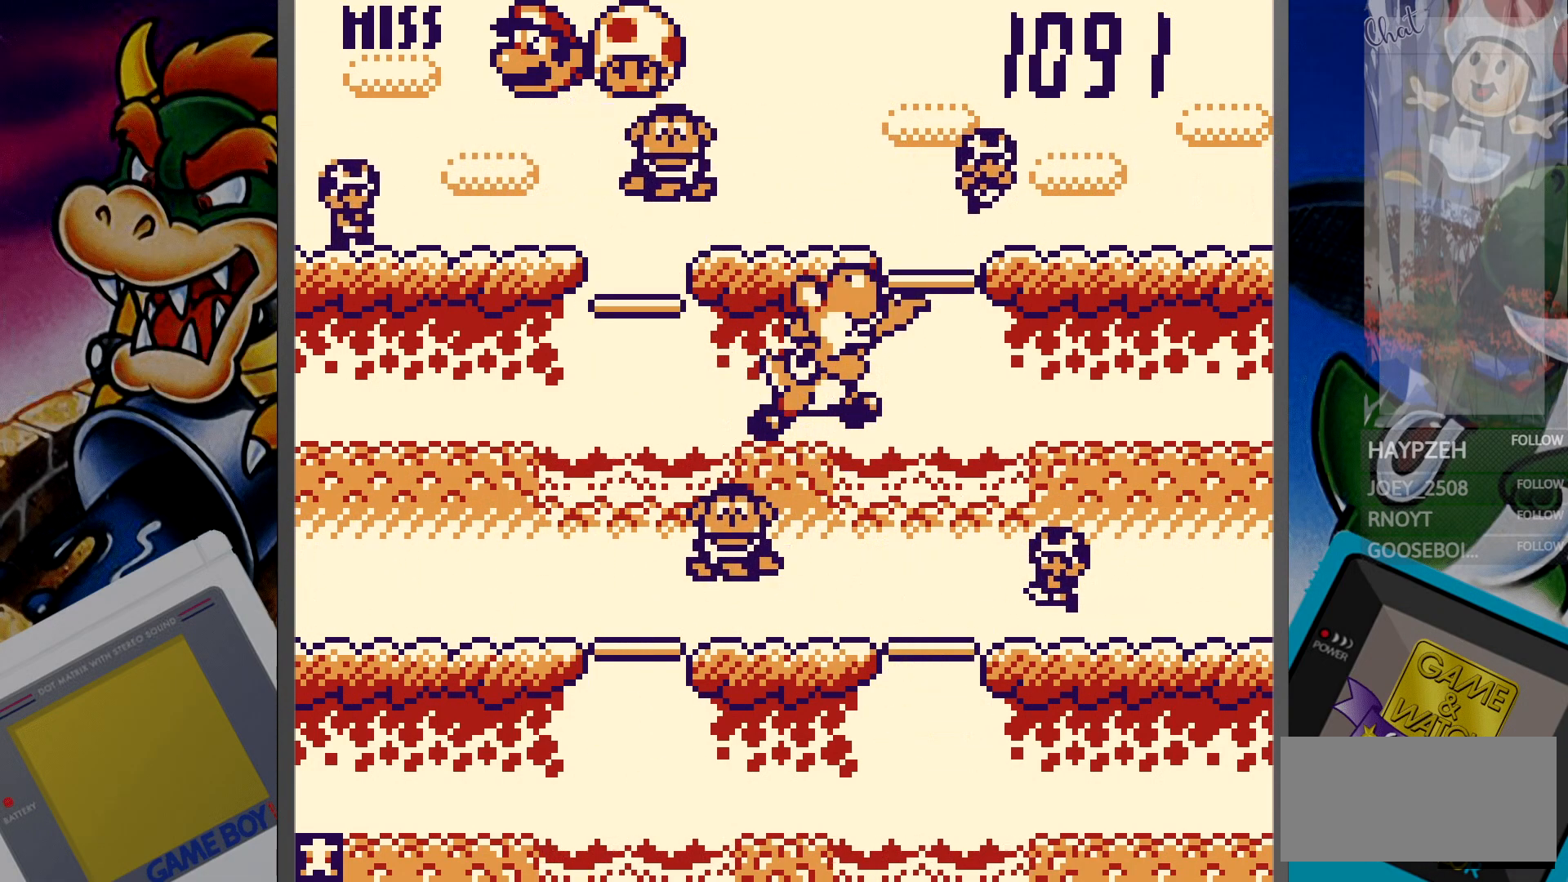
{"buttons": [], "events": [[17, "DPAD_UP", "up"], [267, "DPAD_LEFT", "down"], [333, "DPAD_LEFT", "up"]]}
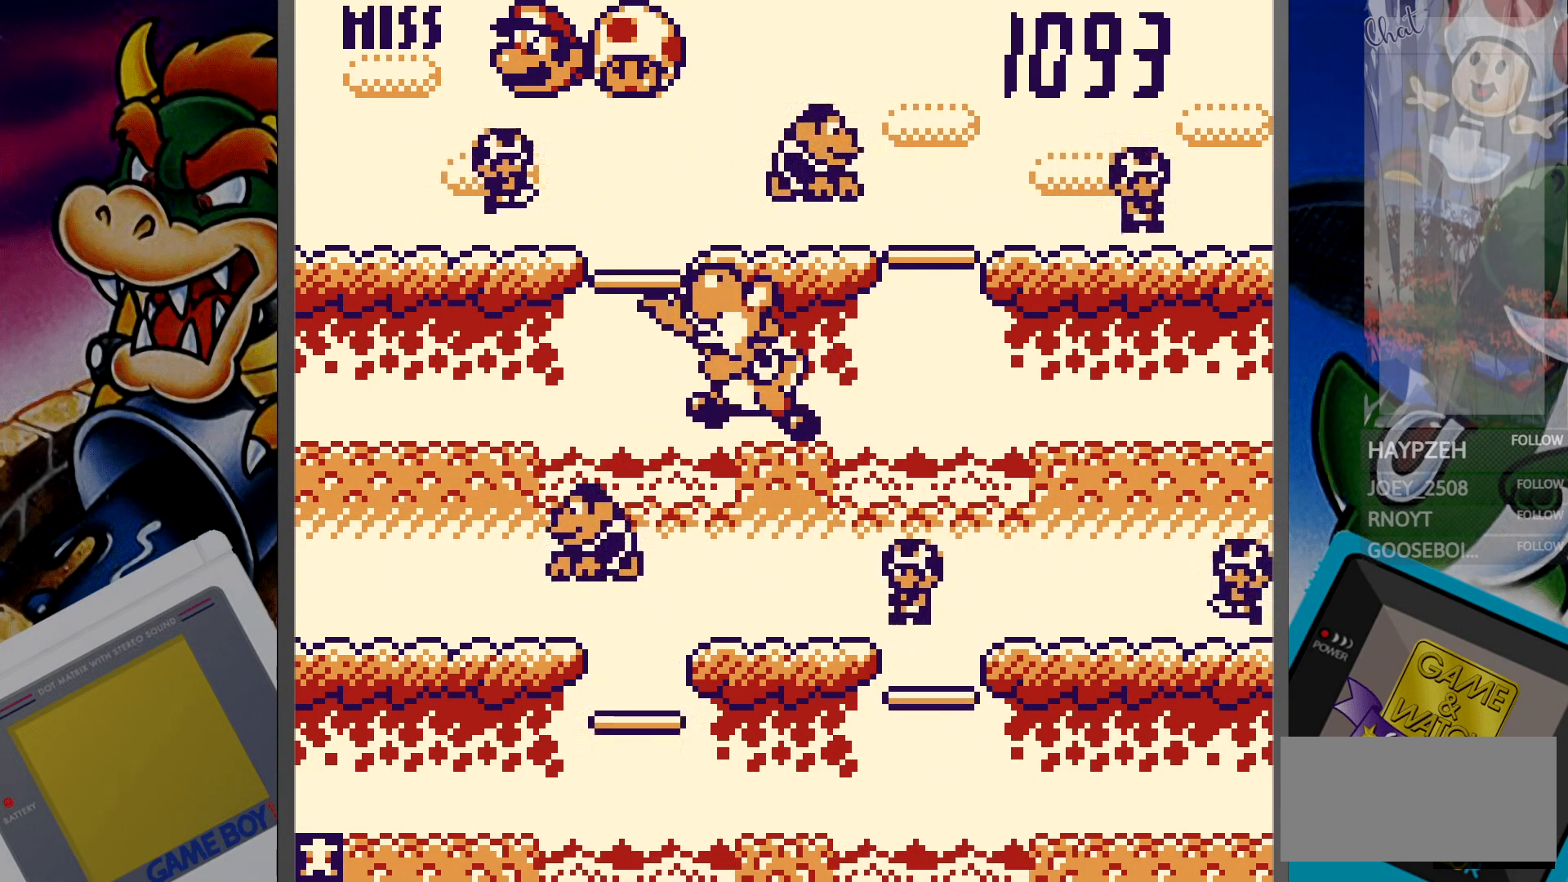
{"buttons": ["DPAD_RIGHT"], "events": [[83, "DPAD_DOWN", "down"], [167, "DPAD_DOWN", "up"], [483, "DPAD_RIGHT", "down"]]}
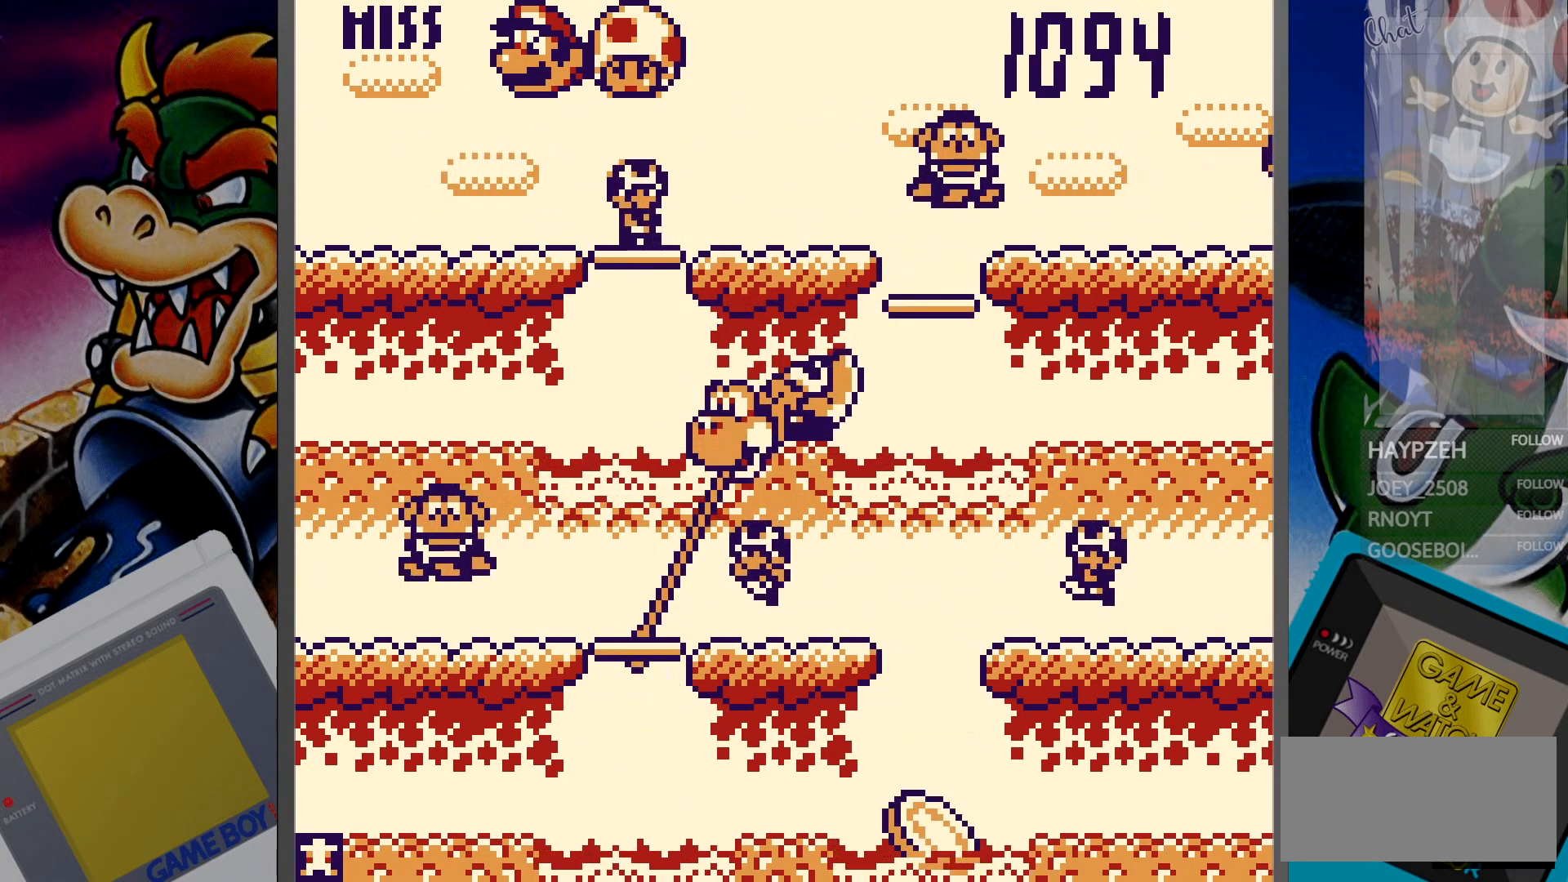
{"buttons": [], "events": [[67, "DPAD_RIGHT", "up"], [367, "DPAD_UP", "down"], [467, "DPAD_UP", "up"]]}
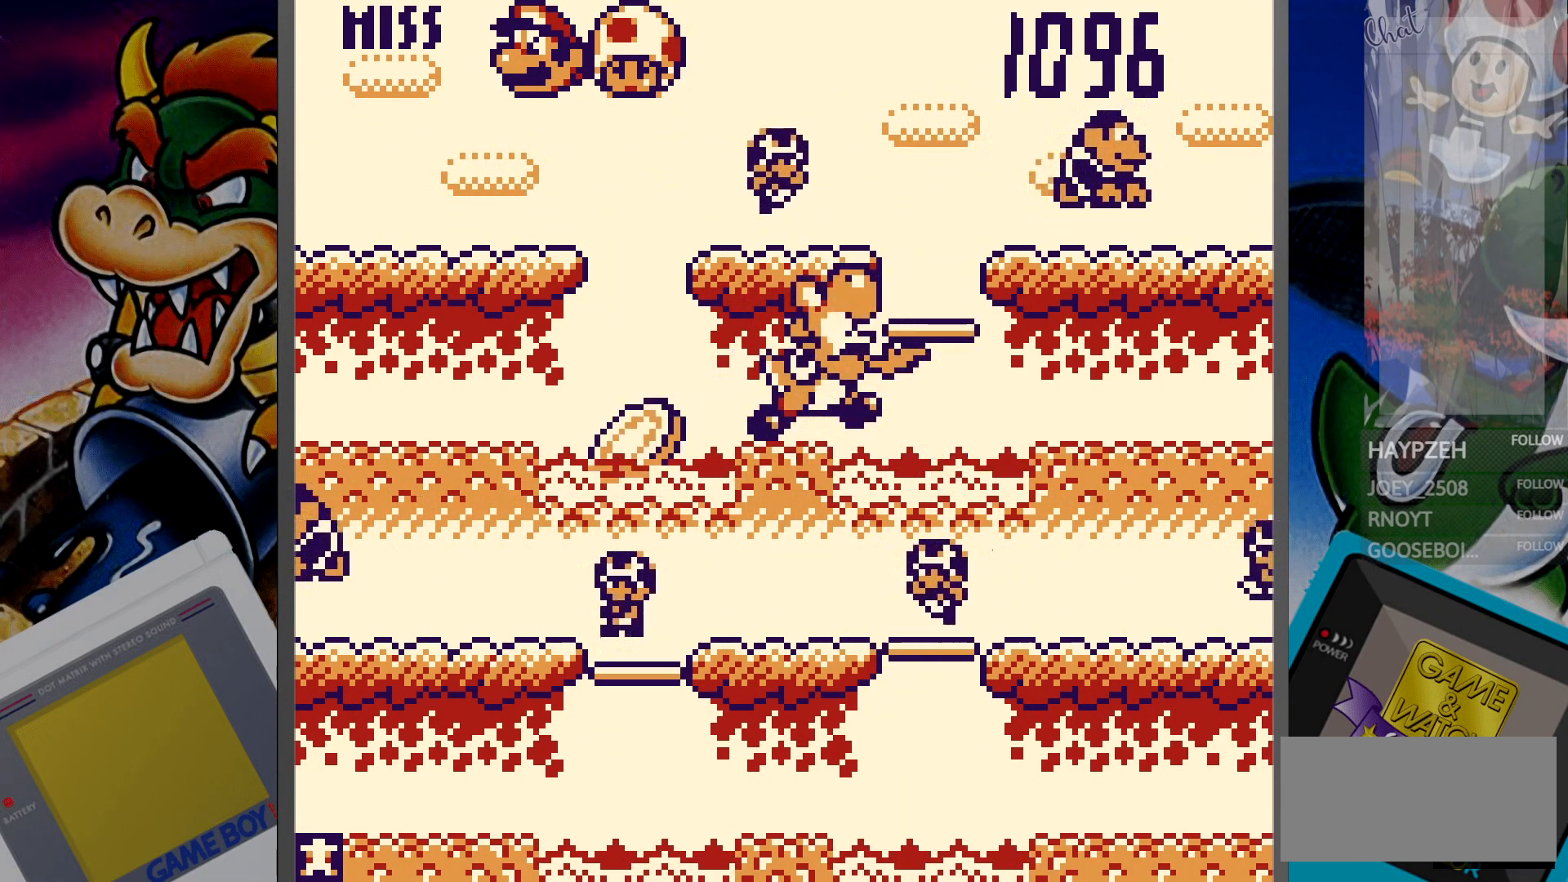
{"buttons": [], "events": [[267, "DPAD_LEFT", "down"], [333, "DPAD_LEFT", "up"]]}
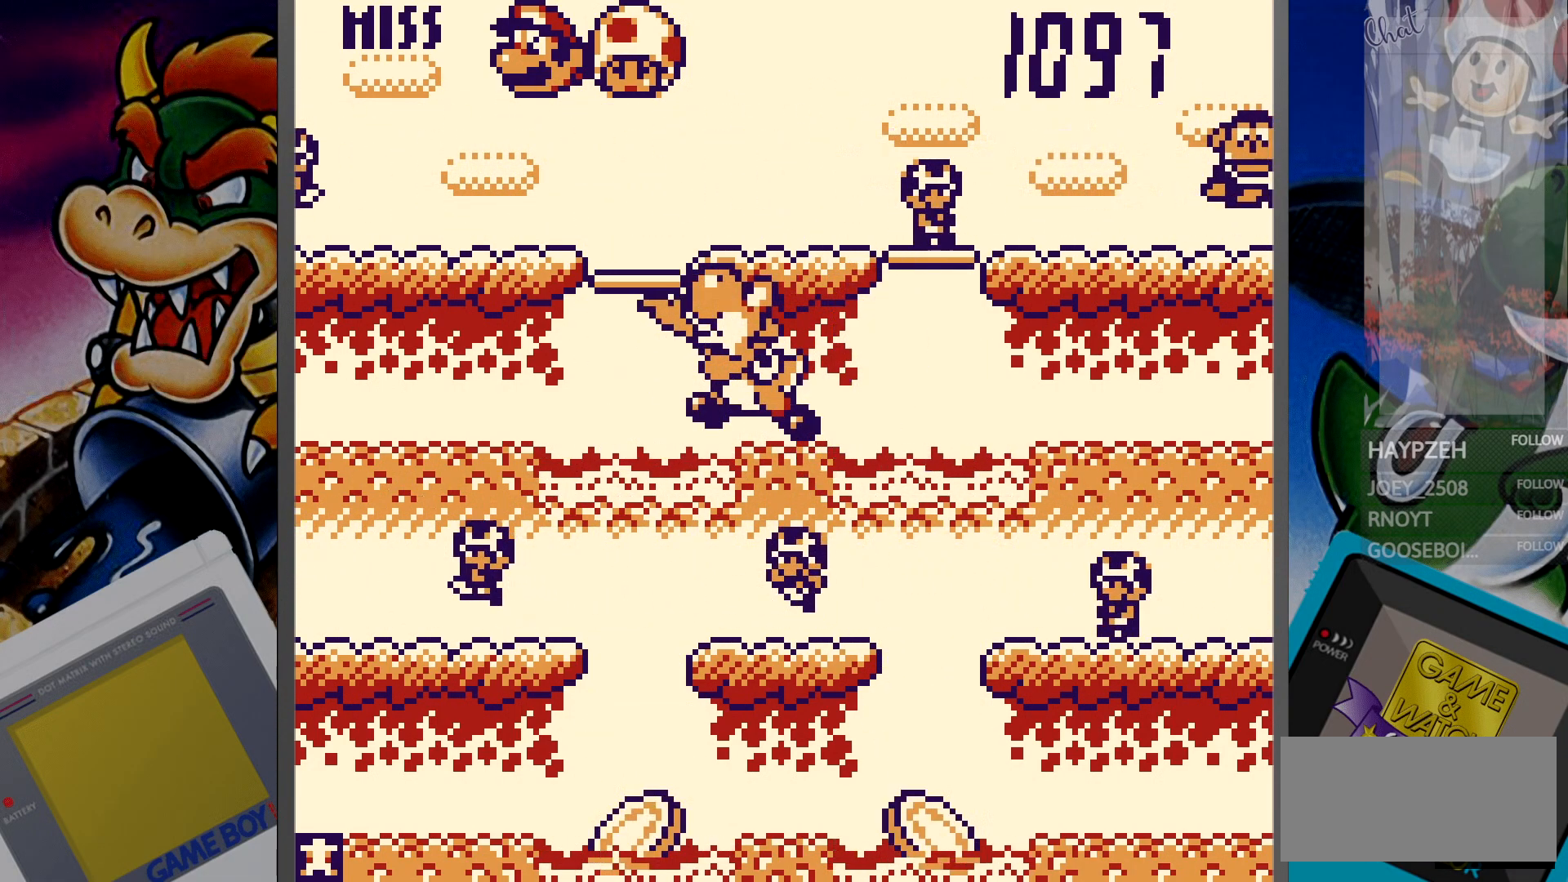
{"buttons": ["DPAD_RIGHT"], "events": [[133, "DPAD_DOWN", "down"], [217, "DPAD_DOWN", "up"], [483, "DPAD_RIGHT", "down"]]}
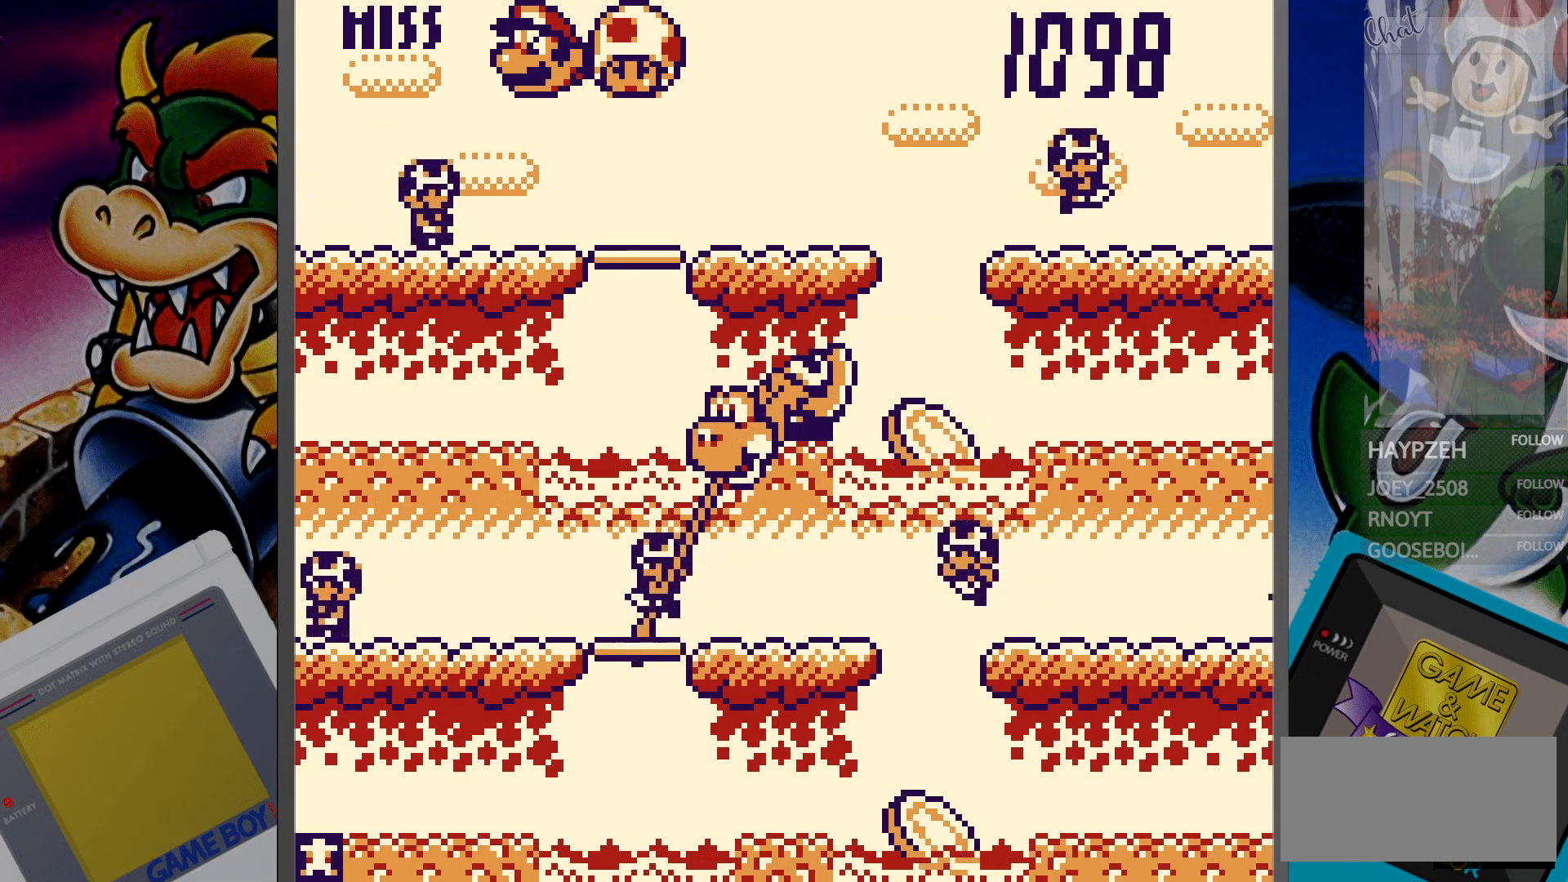
{"buttons": [], "events": [[83, "DPAD_RIGHT", "up"], [383, "DPAD_UP", "down"], [483, "DPAD_UP", "up"]]}
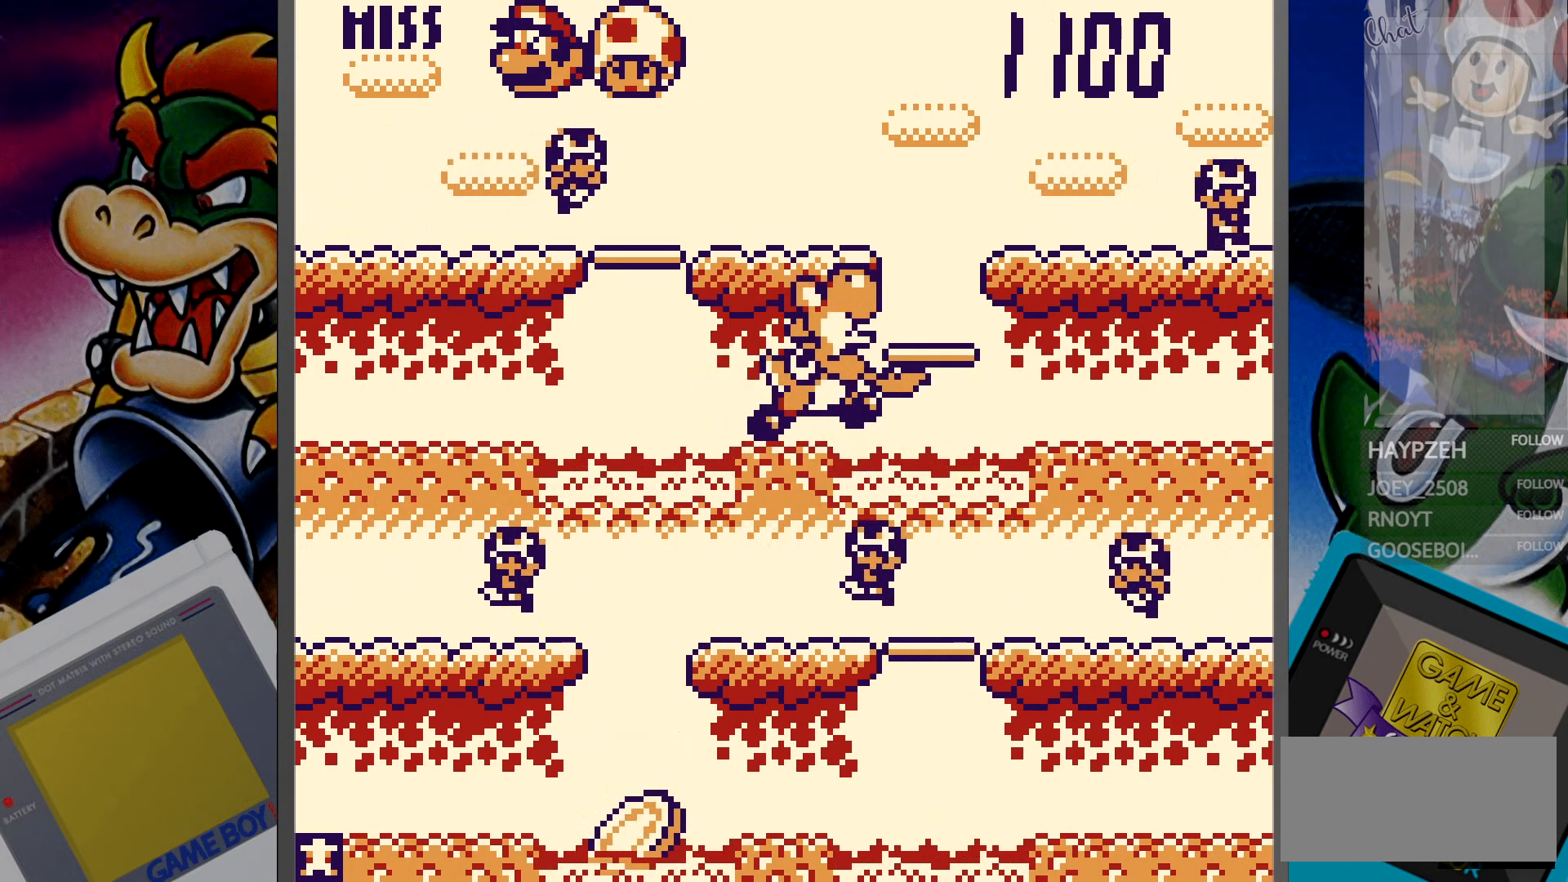
{"buttons": [], "events": [[250, "DPAD_LEFT", "down"], [367, "DPAD_LEFT", "up"]]}
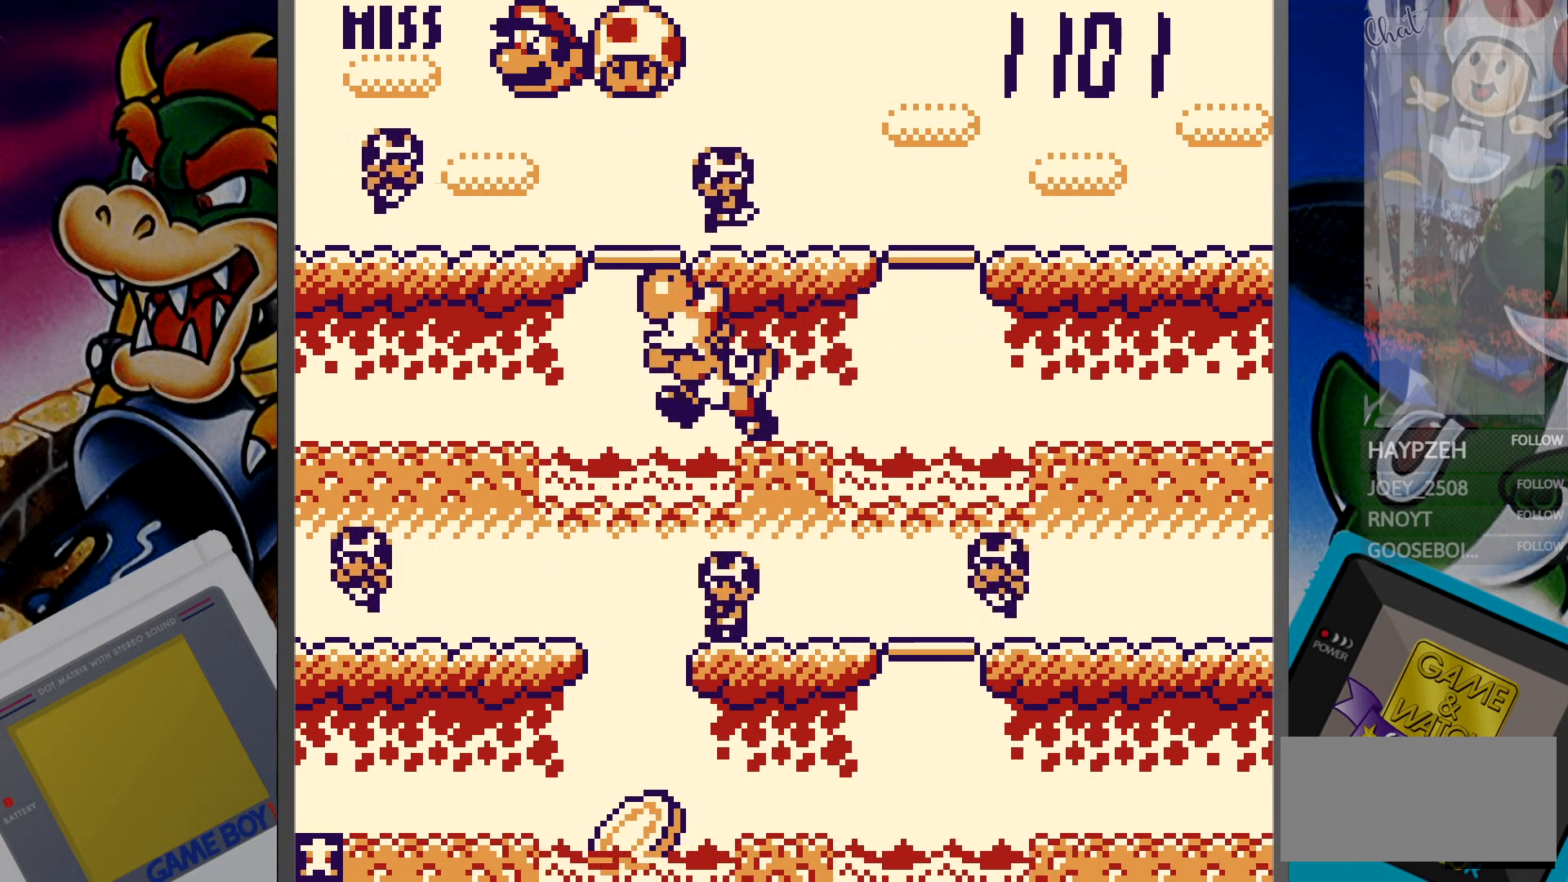
{"buttons": ["DPAD_RIGHT"], "events": [[83, "DPAD_DOWN", "down"], [200, "DPAD_DOWN", "up"], [433, "DPAD_RIGHT", "down"]]}
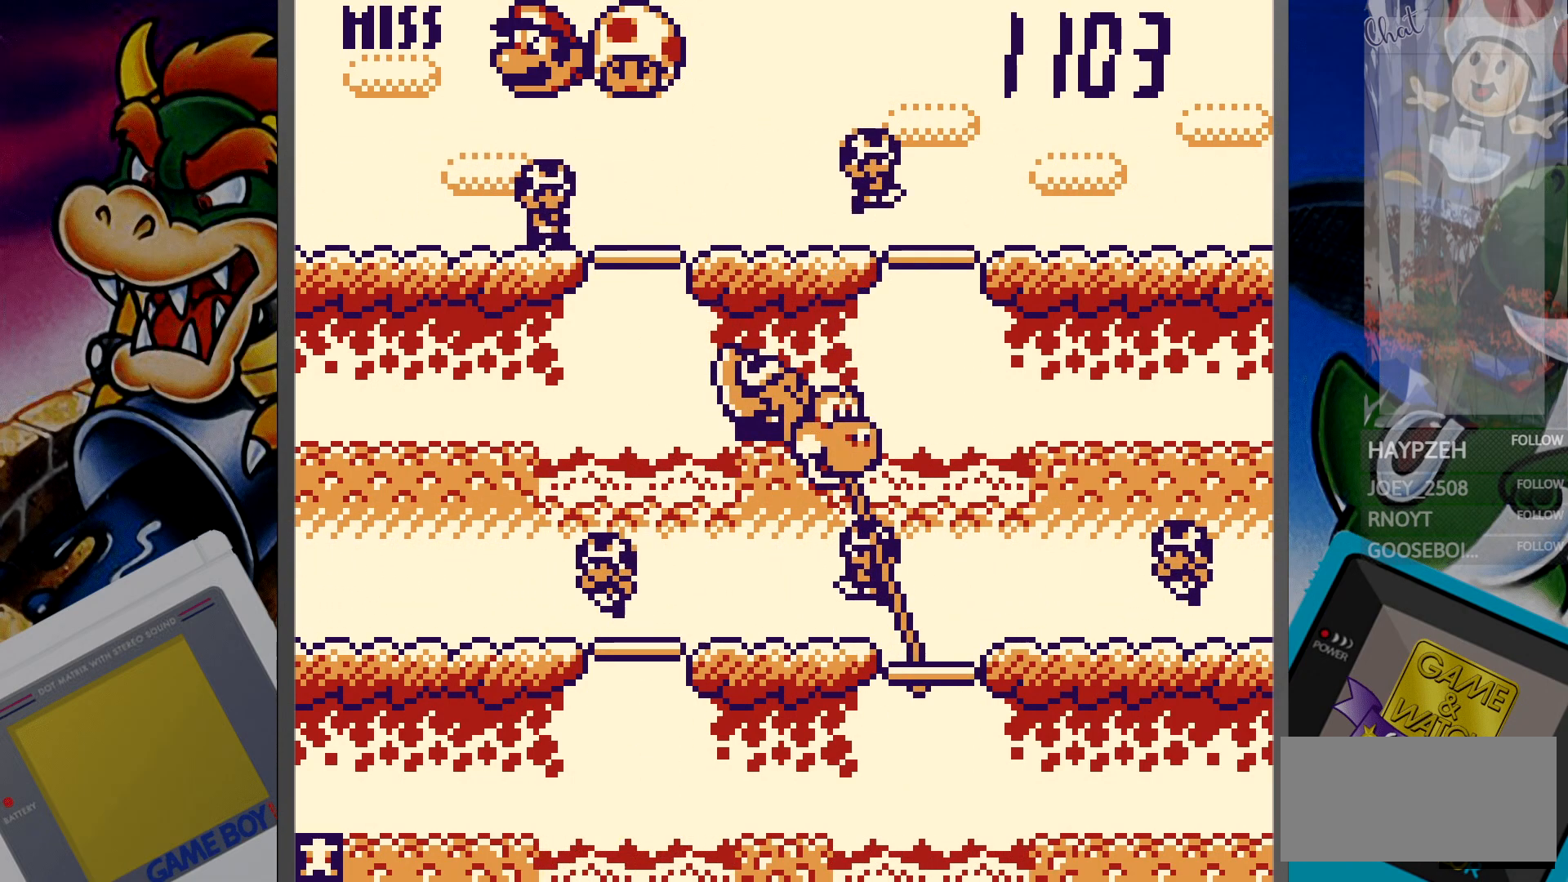
{"buttons": ["DPAD_LEFT"], "events": [[33, "DPAD_RIGHT", "up"], [217, "DPAD_UP", "down"], [333, "DPAD_UP", "up"], [500, "DPAD_LEFT", "down"]]}
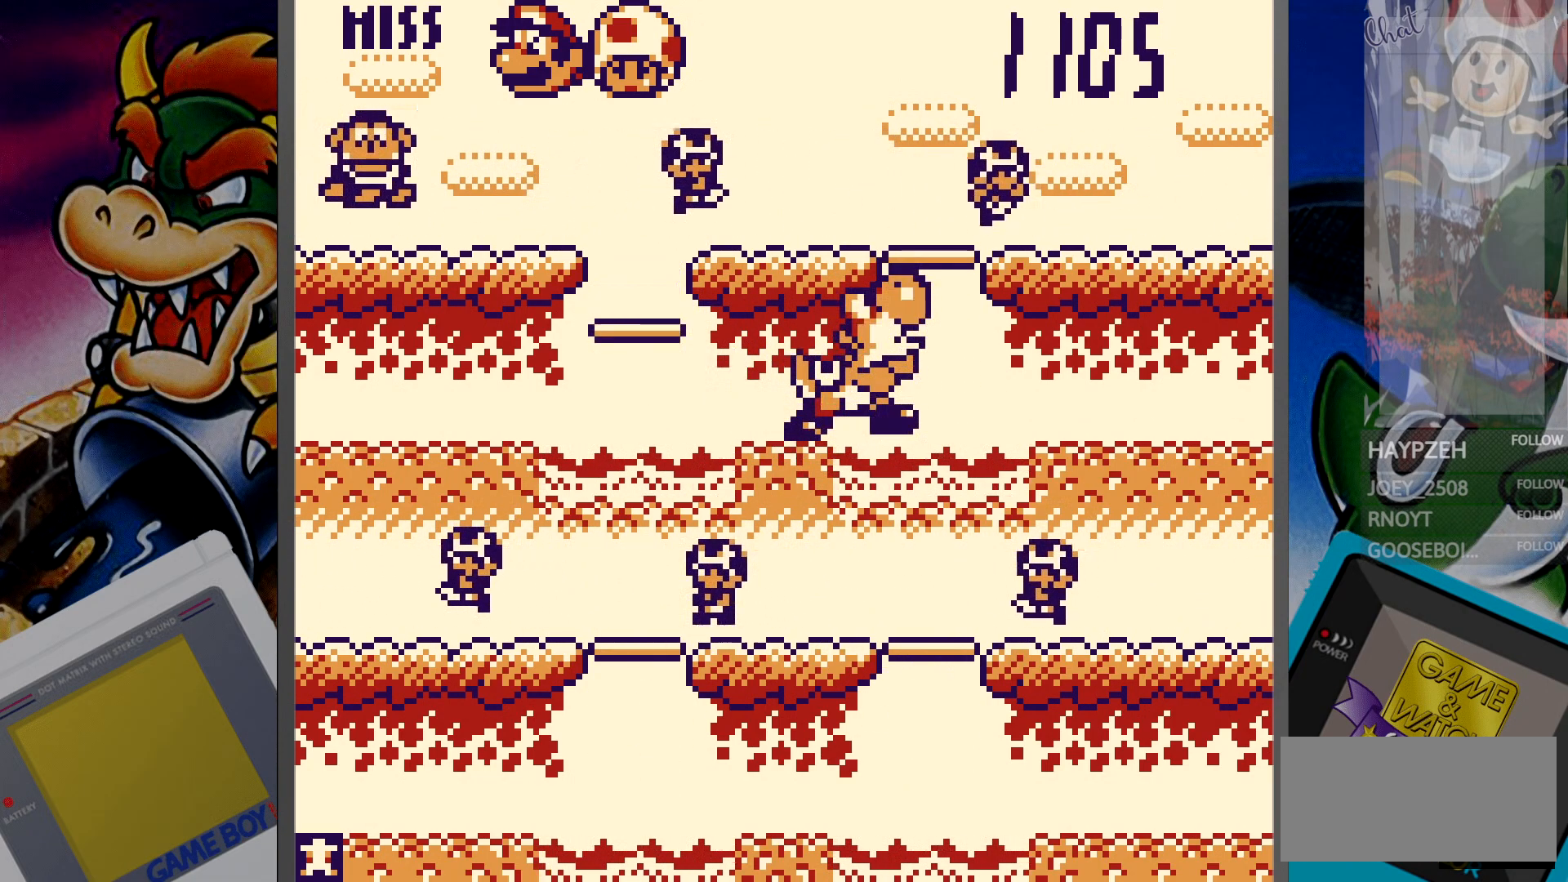
{"buttons": [], "events": [[83, "DPAD_LEFT", "up"], [300, "DPAD_DOWN", "down"], [383, "DPAD_DOWN", "up"]]}
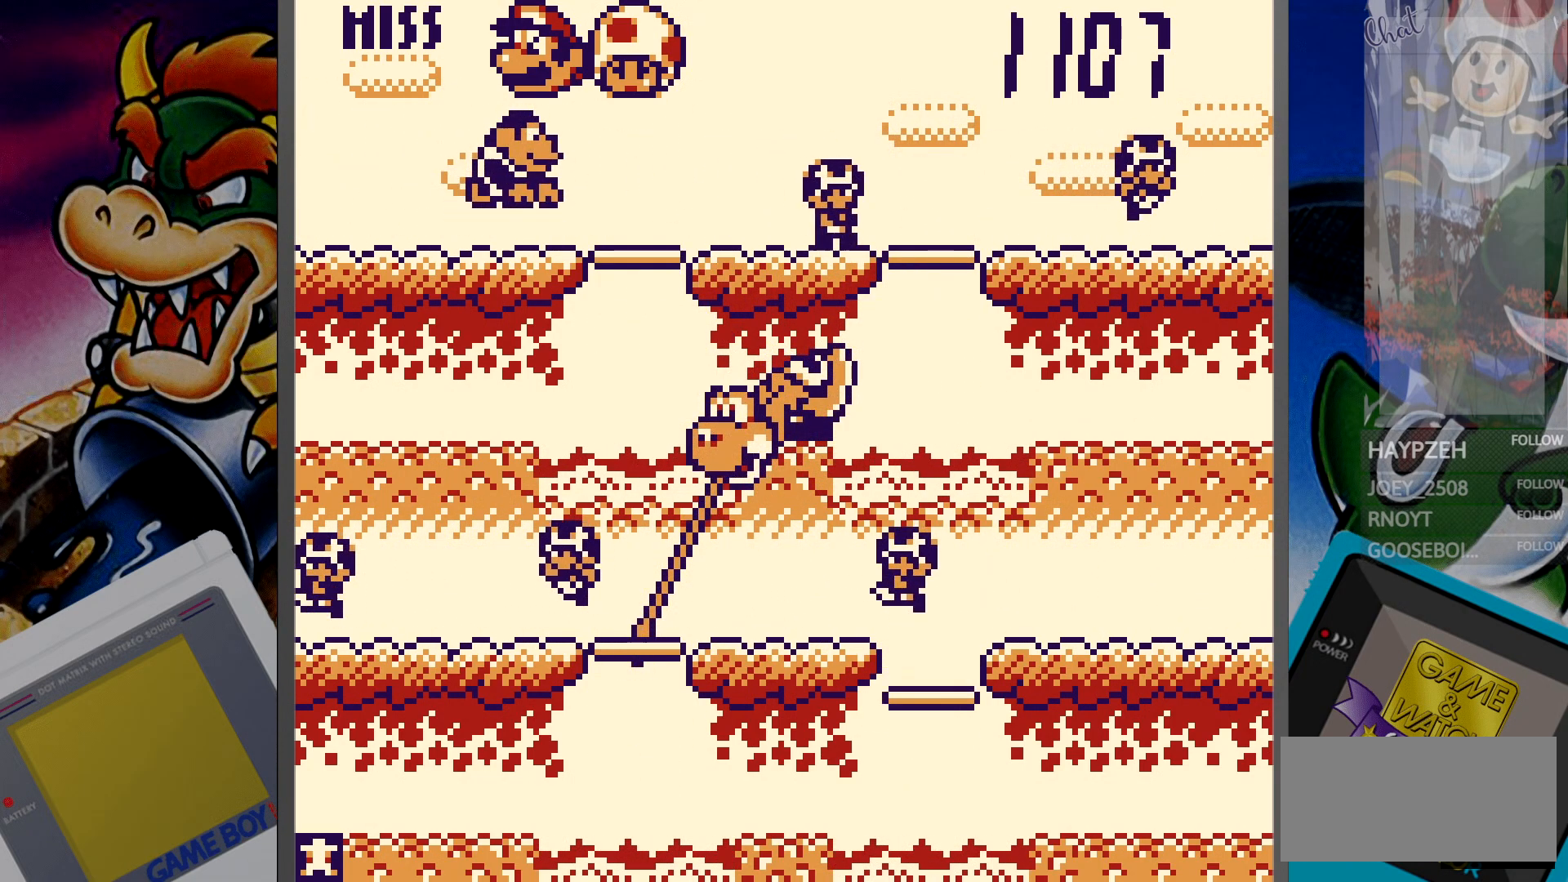
{"buttons": [], "events": [[83, "DPAD_RIGHT", "down"], [150, "DPAD_RIGHT", "up"], [383, "DPAD_UP", "down"], [483, "DPAD_UP", "up"]]}
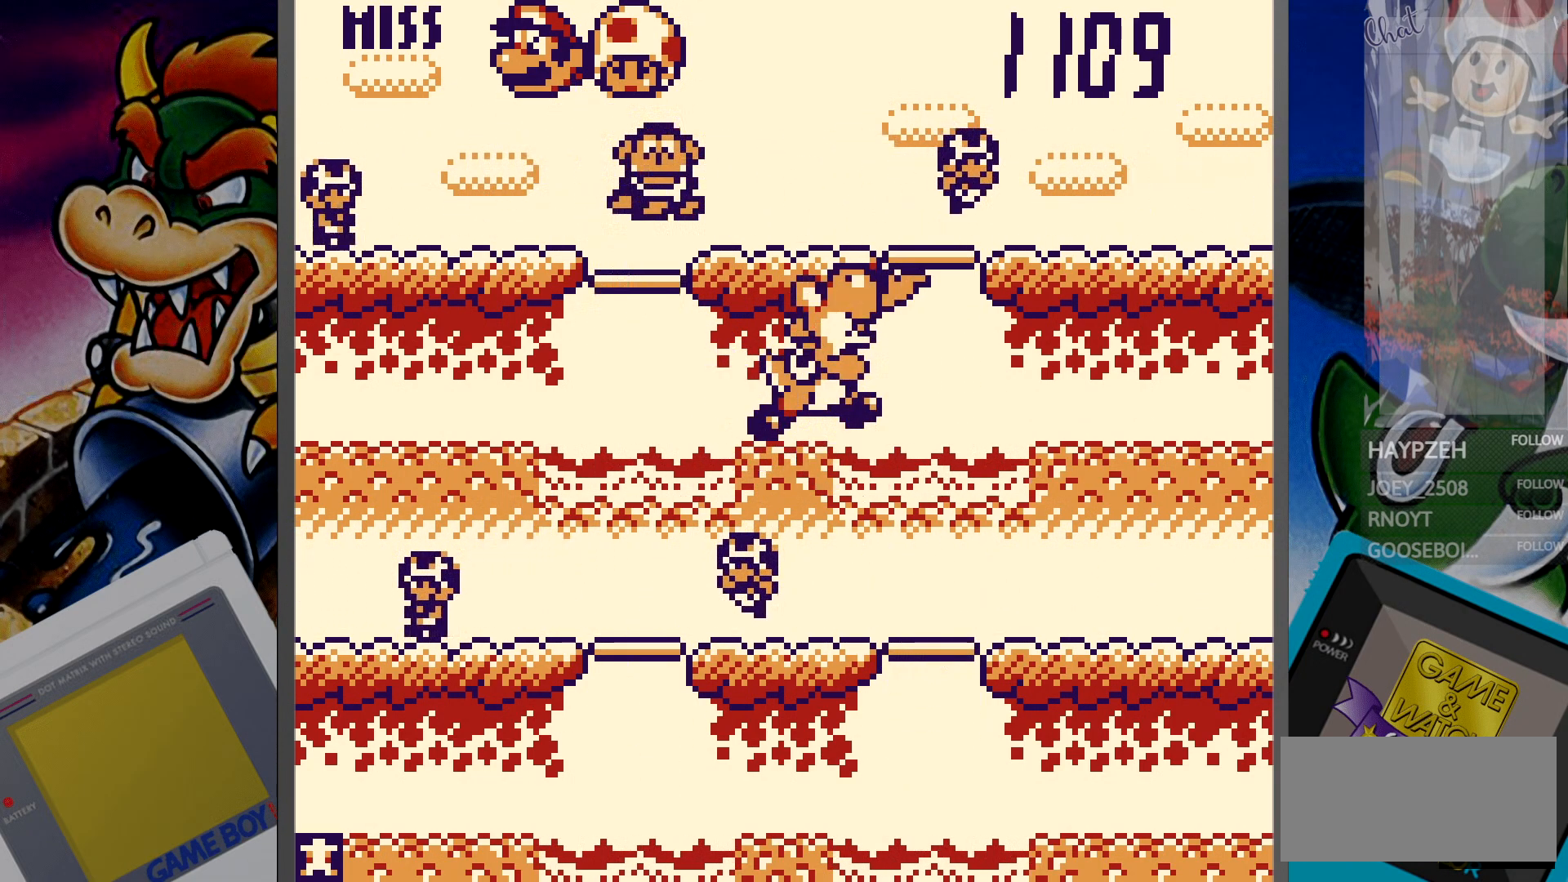
{"buttons": [], "events": [[200, "DPAD_LEFT", "down"], [300, "DPAD_LEFT", "up"]]}
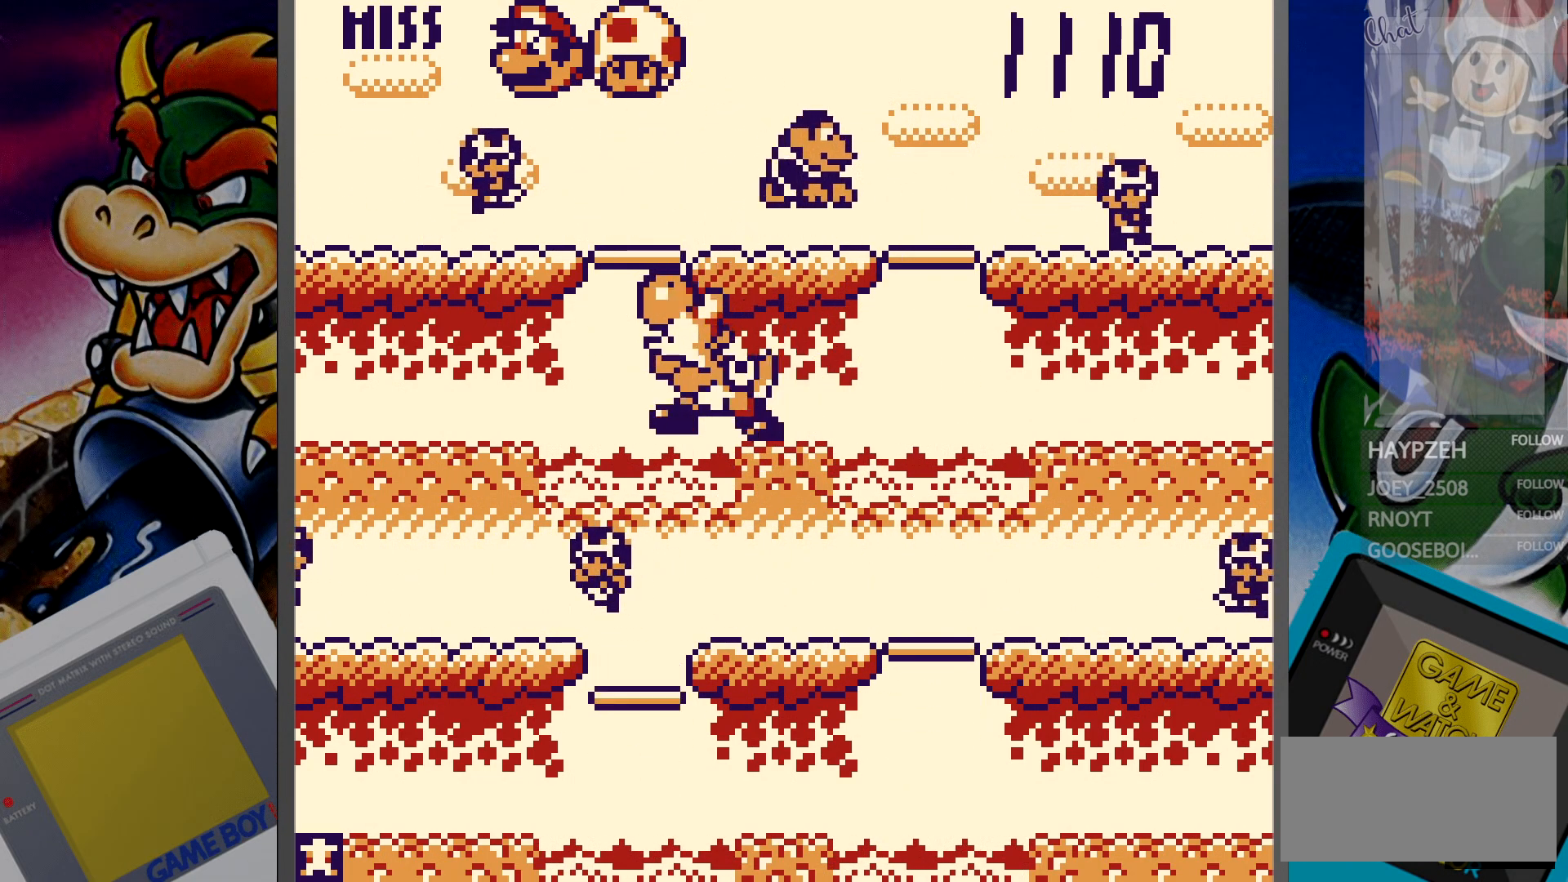
{"buttons": [], "events": [[17, "DPAD_DOWN", "down"], [100, "DPAD_DOWN", "up"], [383, "DPAD_UP", "down"], [467, "DPAD_UP", "up"]]}